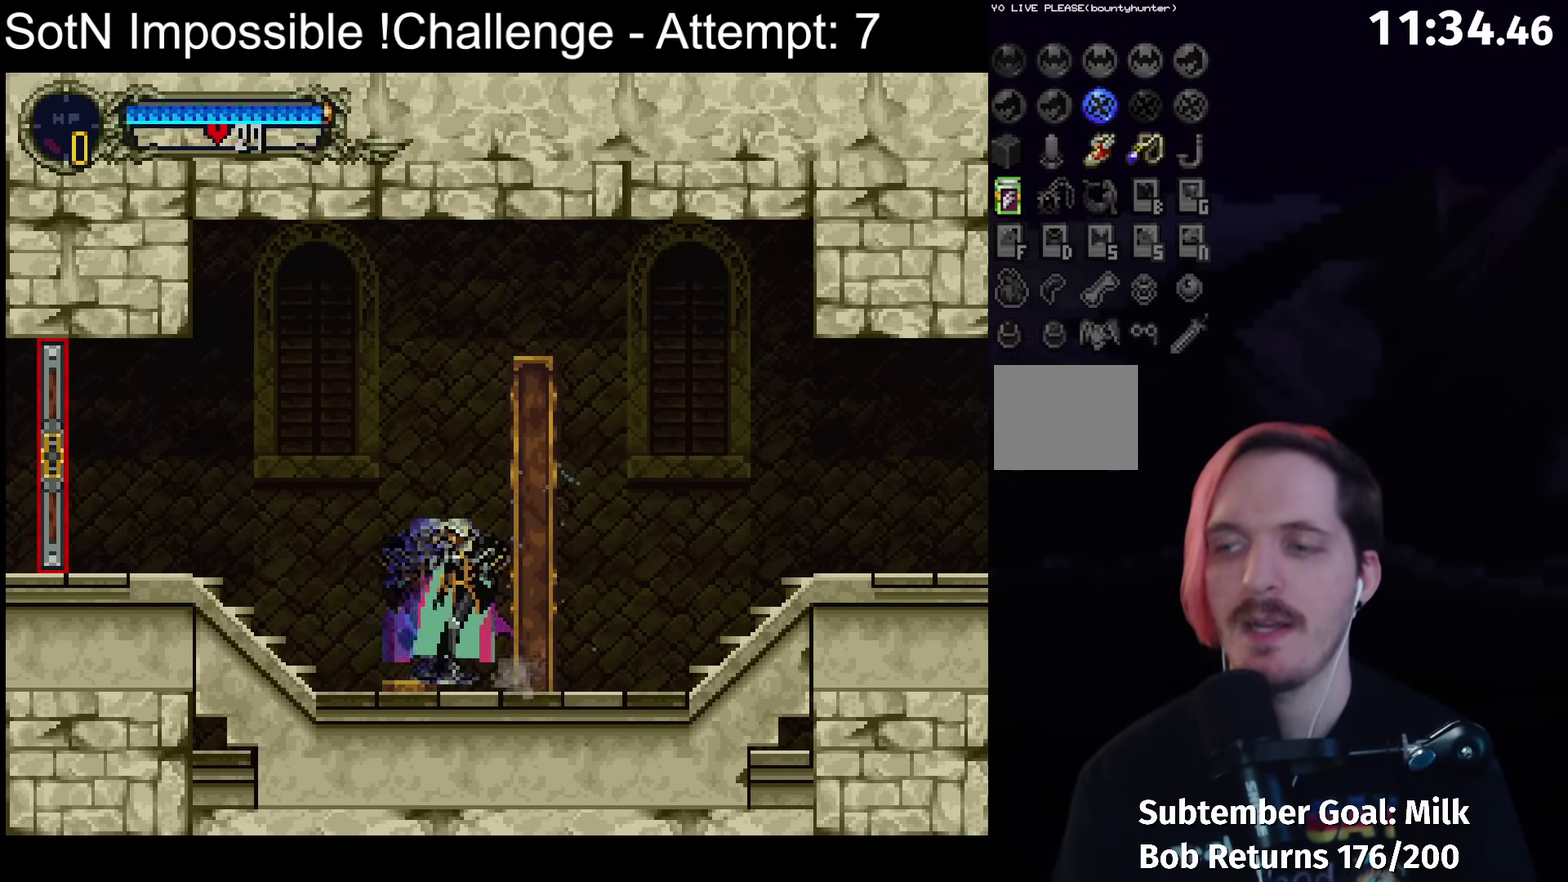
Gameplay with a controller (Xbox layout); each line is a JSON object with the inputs held at the frame after it. "events" lists button and stick changes between this image and that frame as [ms after this image, input, new state], when the widget could be followed in between. Not read: L3 R3 right_stick.
{"buttons": ["A"], "left_stick": "down-right", "events": [[283, "left_stick", "down-right"], [400, "A", "down"]]}
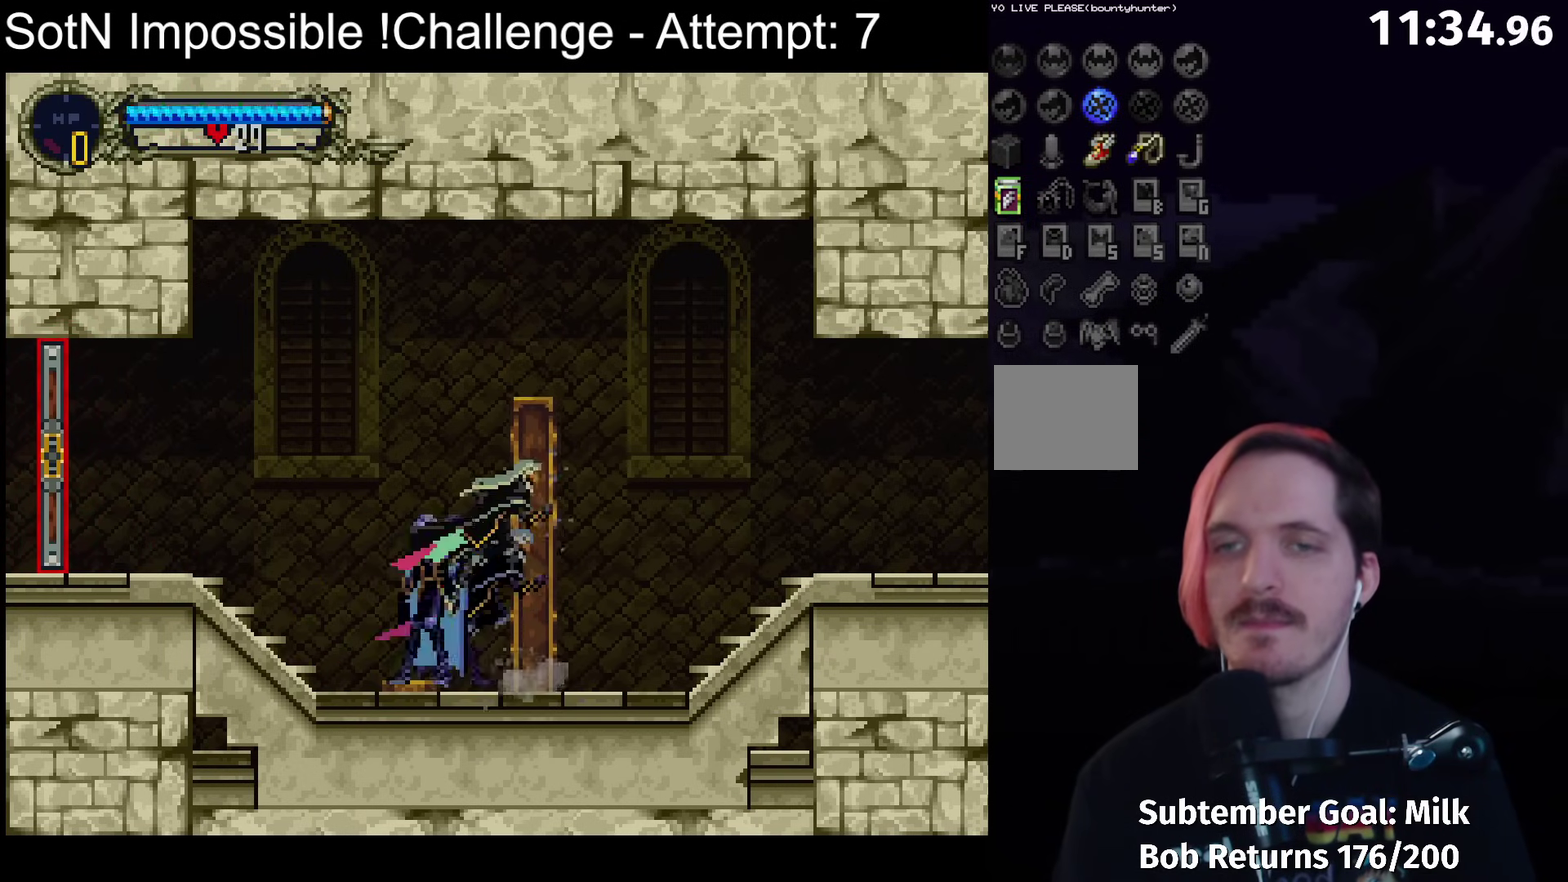
{"buttons": ["X"], "left_stick": "down-right", "events": [[283, "X", "down"], [483, "A", "up"]]}
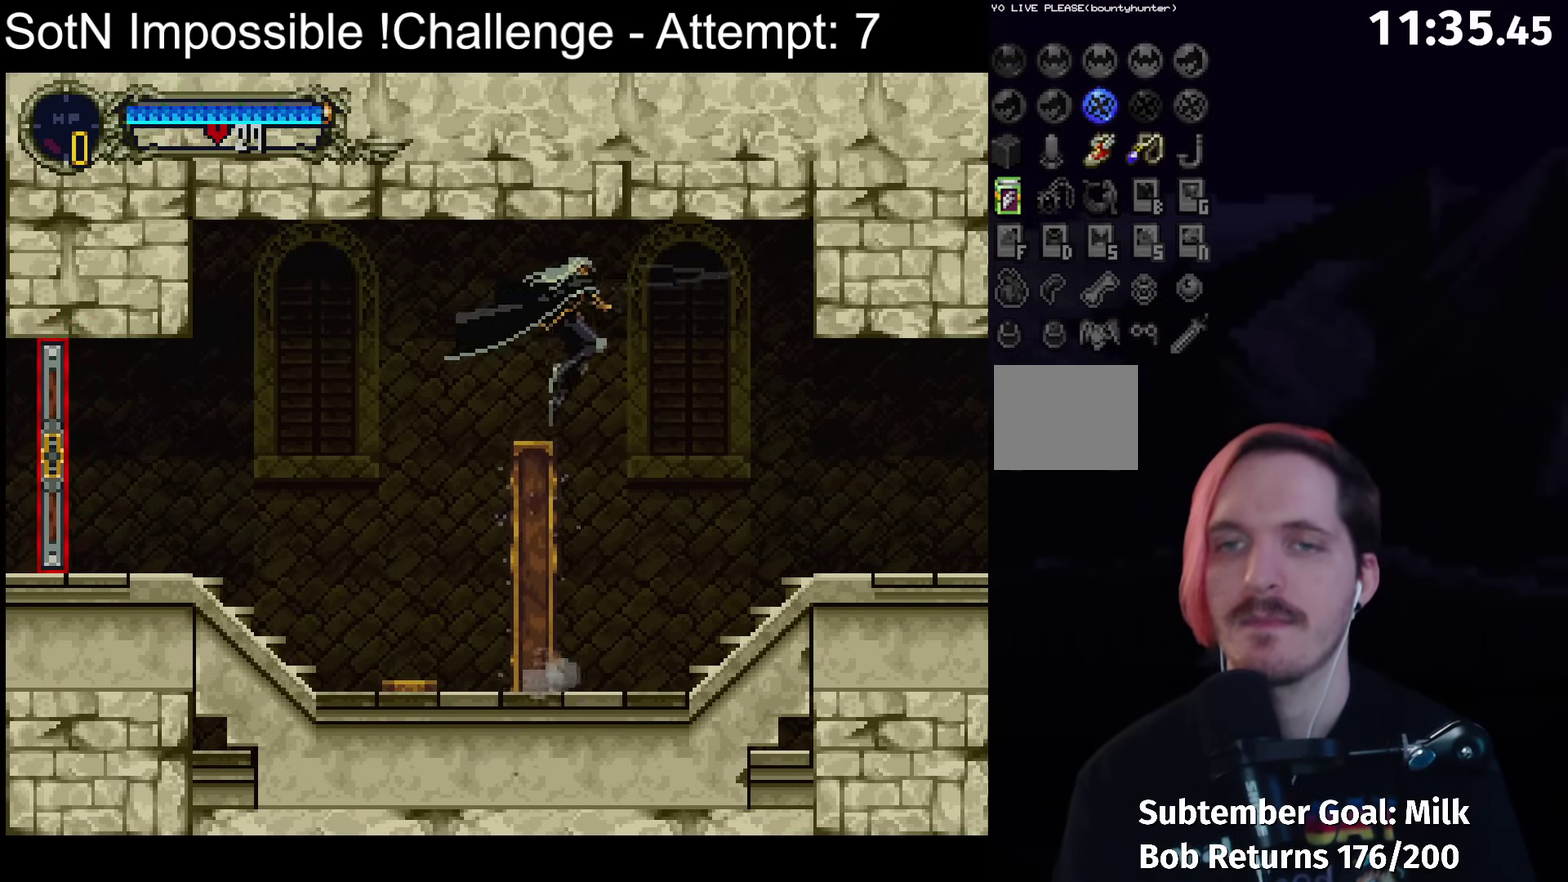
{"buttons": ["B"], "left_stick": "left", "events": [[17, "X", "up"], [417, "left_stick", "left"], [483, "B", "down"]]}
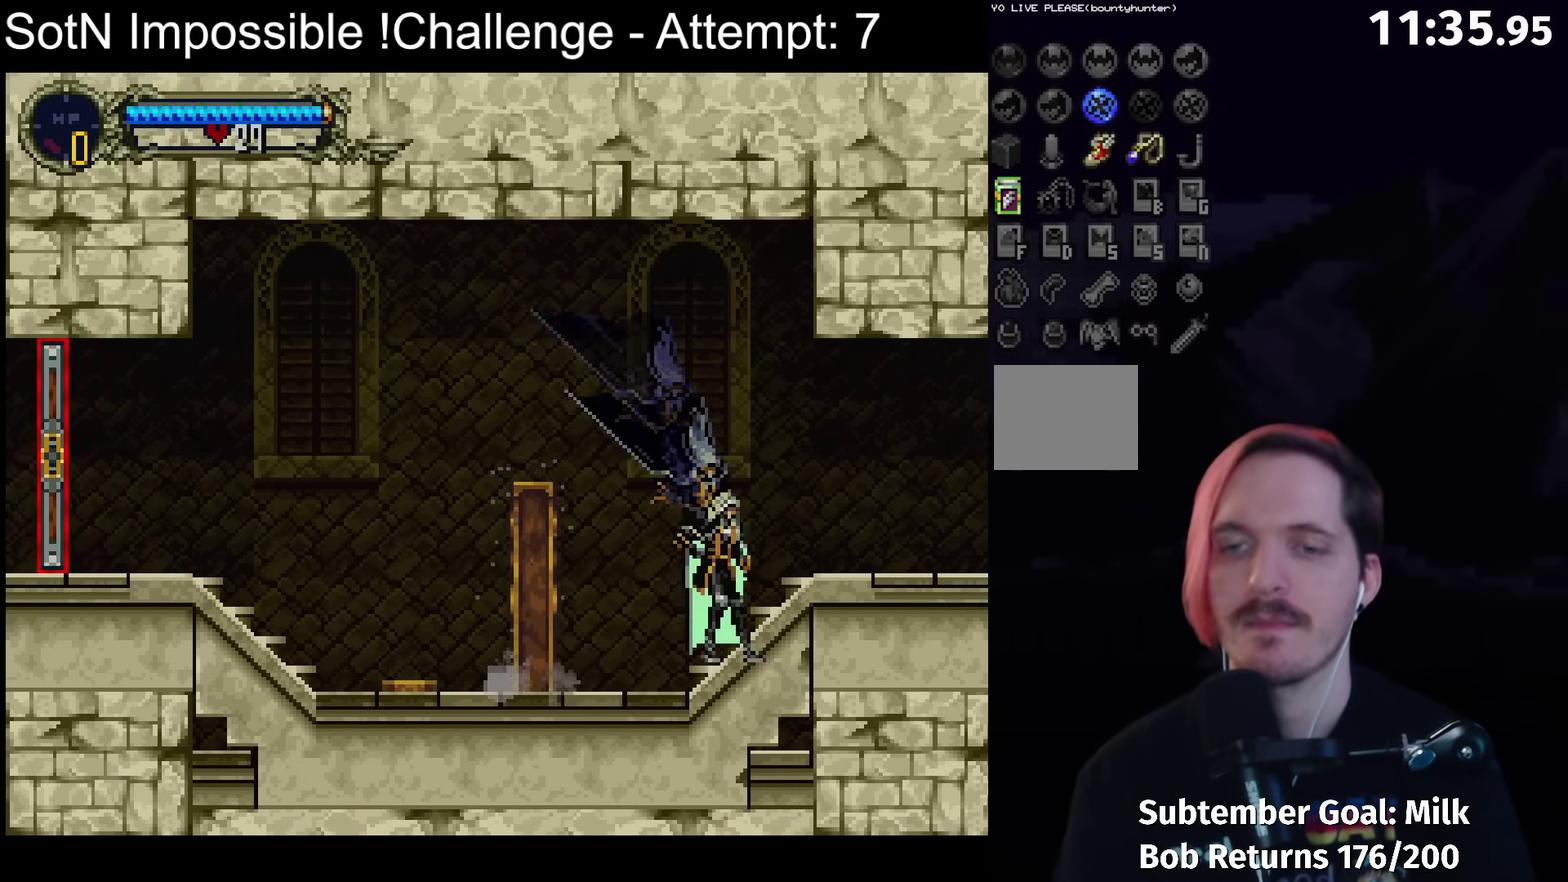
{"buttons": ["B"], "left_stick": "center", "events": [[17, "Y", "down"], [17, "left_stick", "center"], [33, "B", "up"], [67, "Y", "up"], [150, "B", "down"], [183, "Y", "down"], [267, "B", "up"], [267, "Y", "up"], [350, "B", "down"], [383, "Y", "down"], [433, "B", "up"], [433, "Y", "up"], [500, "B", "down"]]}
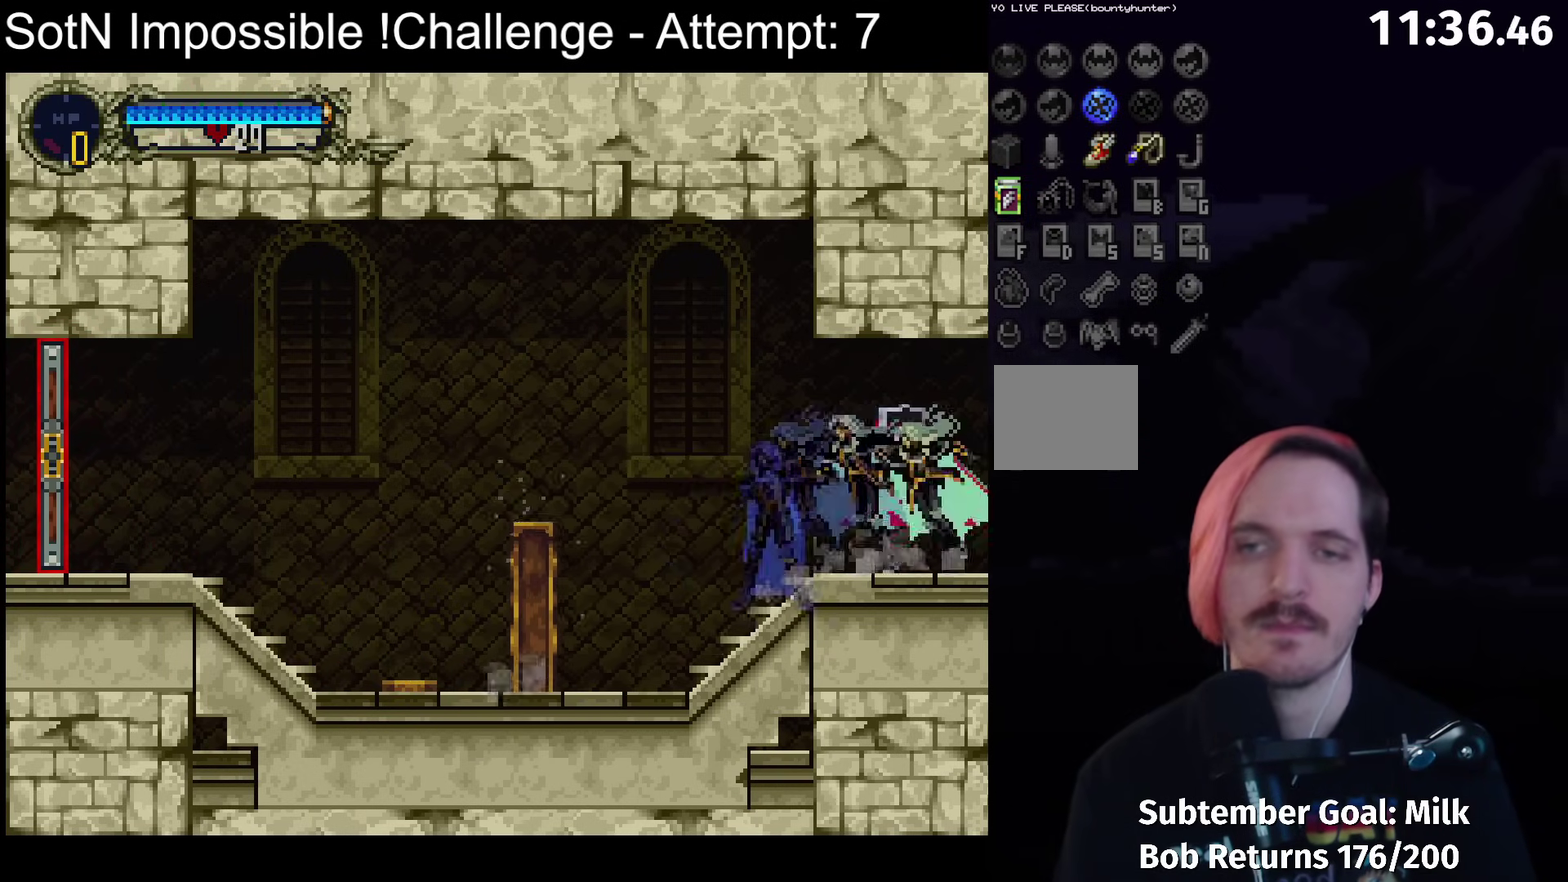
{"buttons": [], "left_stick": "center", "events": [[50, "Y", "down"], [100, "B", "up"], [100, "Y", "up"], [183, "B", "down"], [200, "Y", "down"], [267, "B", "up"], [267, "Y", "up"], [367, "B", "down"], [400, "Y", "down"], [450, "B", "up"], [450, "Y", "up"]]}
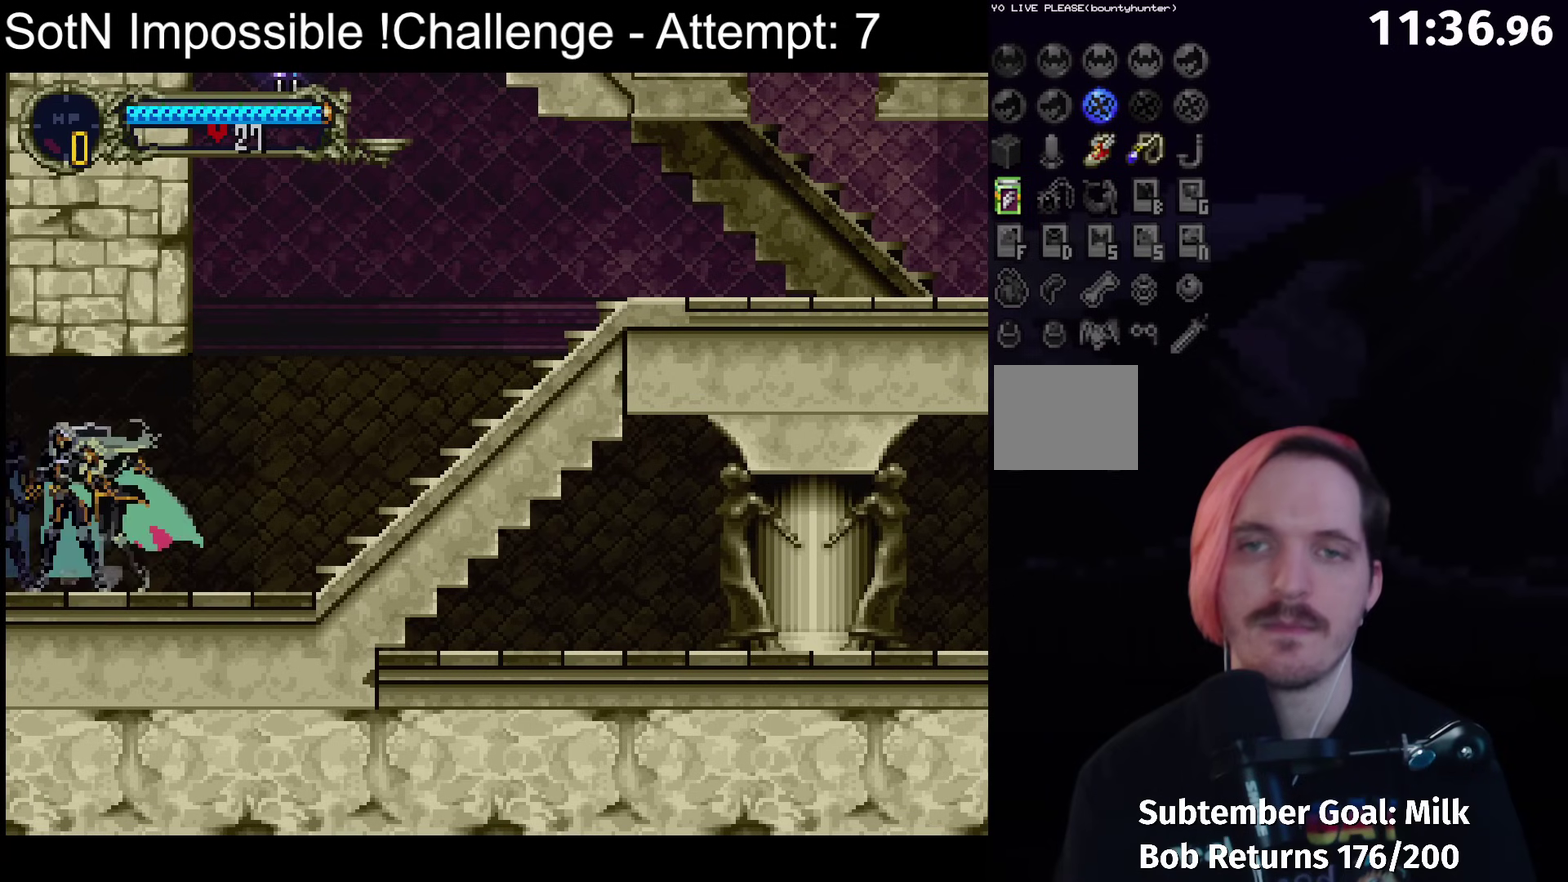
{"buttons": [], "left_stick": "center", "events": [[33, "B", "down"], [67, "Y", "down"], [117, "Y", "up"], [133, "B", "up"], [200, "B", "down"], [233, "Y", "down"], [300, "B", "up"], [300, "Y", "up"], [383, "B", "down"], [417, "Y", "down"], [467, "B", "up"], [467, "Y", "up"]]}
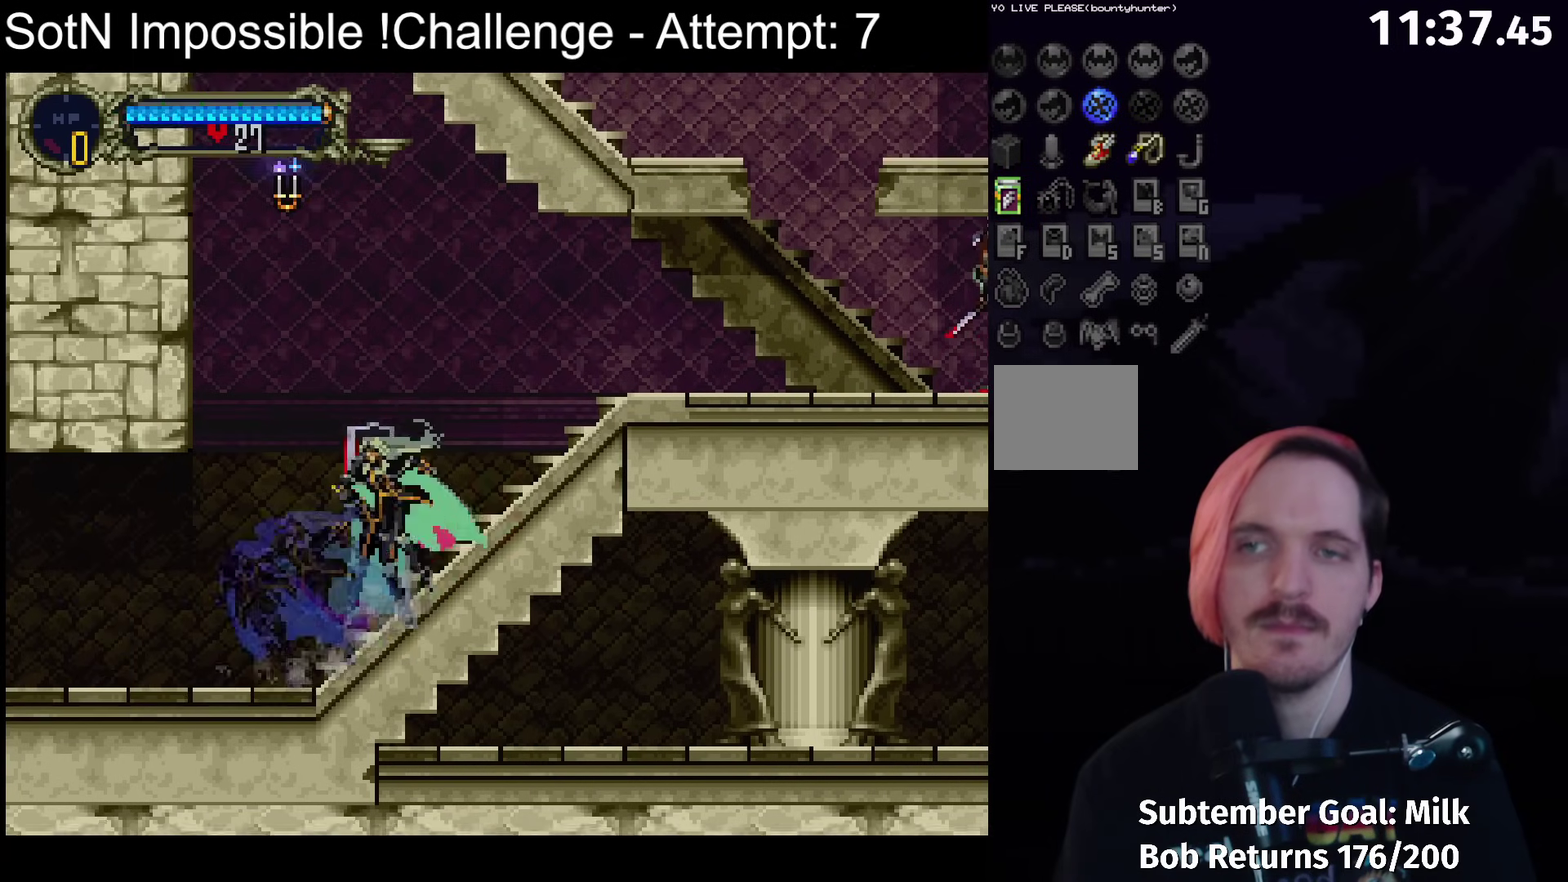
{"buttons": [], "left_stick": "down-right", "events": [[33, "B", "down"], [67, "Y", "down"], [133, "B", "up"], [133, "Y", "up"], [217, "B", "down"], [283, "B", "up"], [383, "left_stick", "down-right"]]}
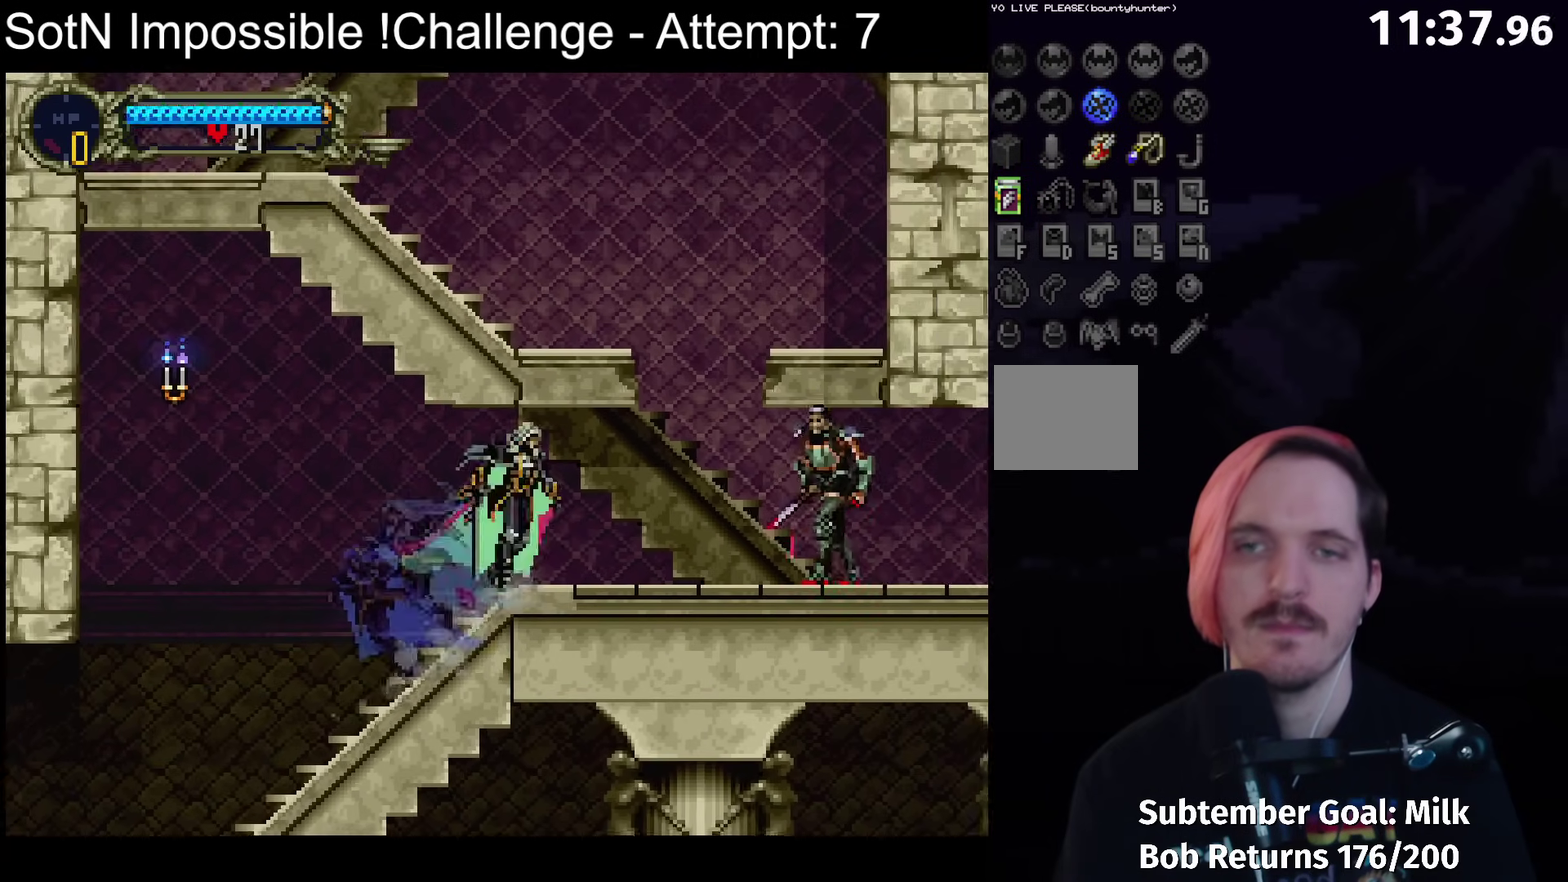
{"buttons": [], "left_stick": "left", "events": [[100, "A", "down"], [133, "X", "down"], [150, "A", "up"], [183, "X", "up"], [183, "left_stick", "center"], [317, "left_stick", "left"]]}
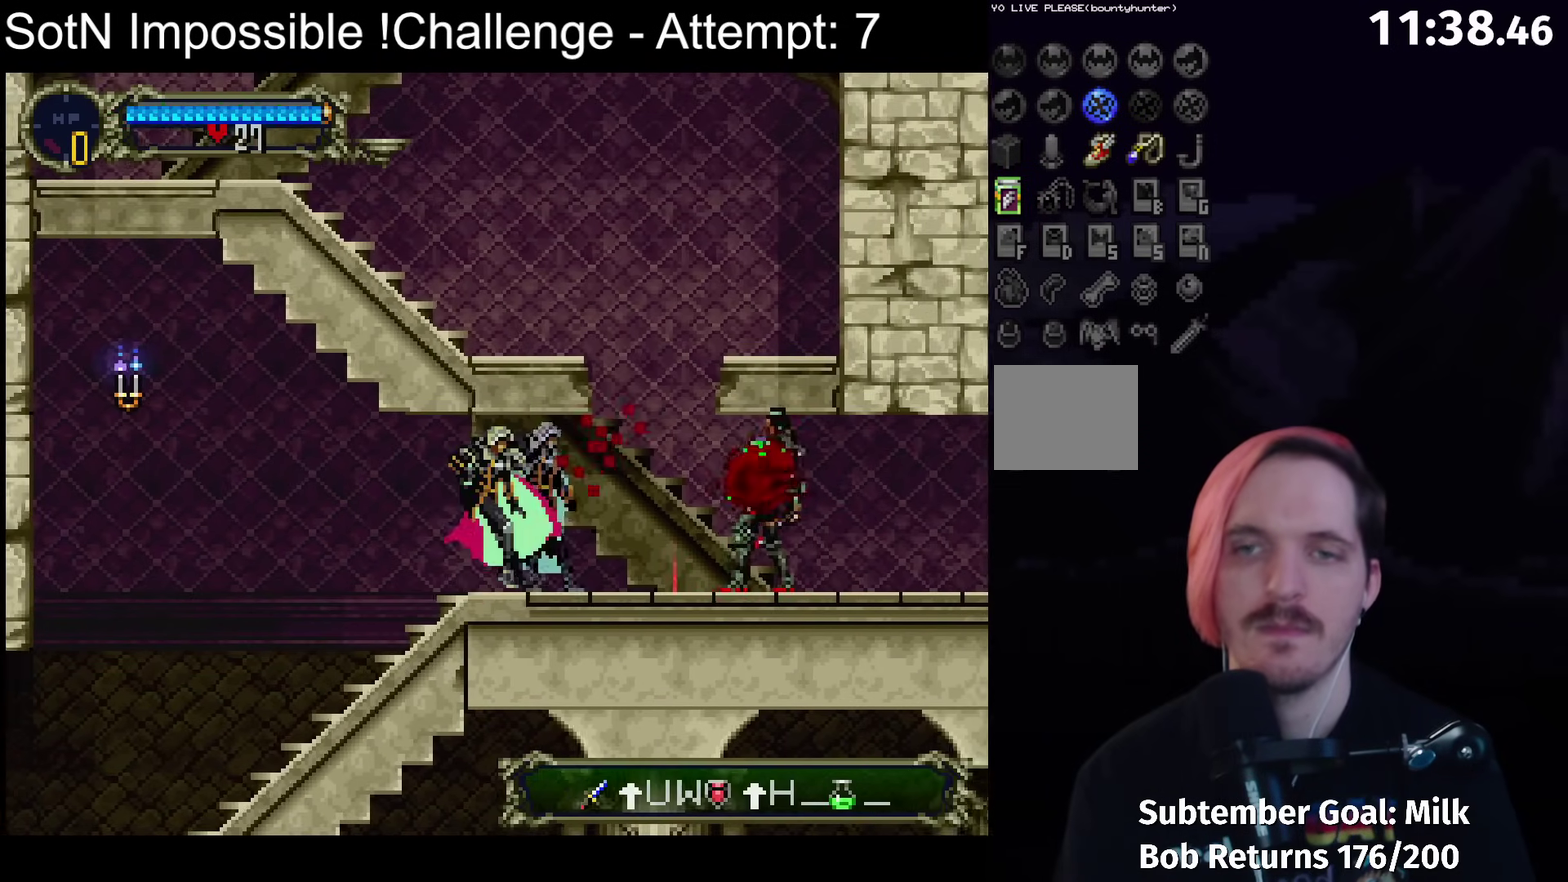
{"buttons": [], "left_stick": "left", "events": [[117, "left_stick", "right"], [383, "A", "down"], [400, "X", "down"], [433, "A", "up"], [450, "left_stick", "left"], [467, "X", "up"]]}
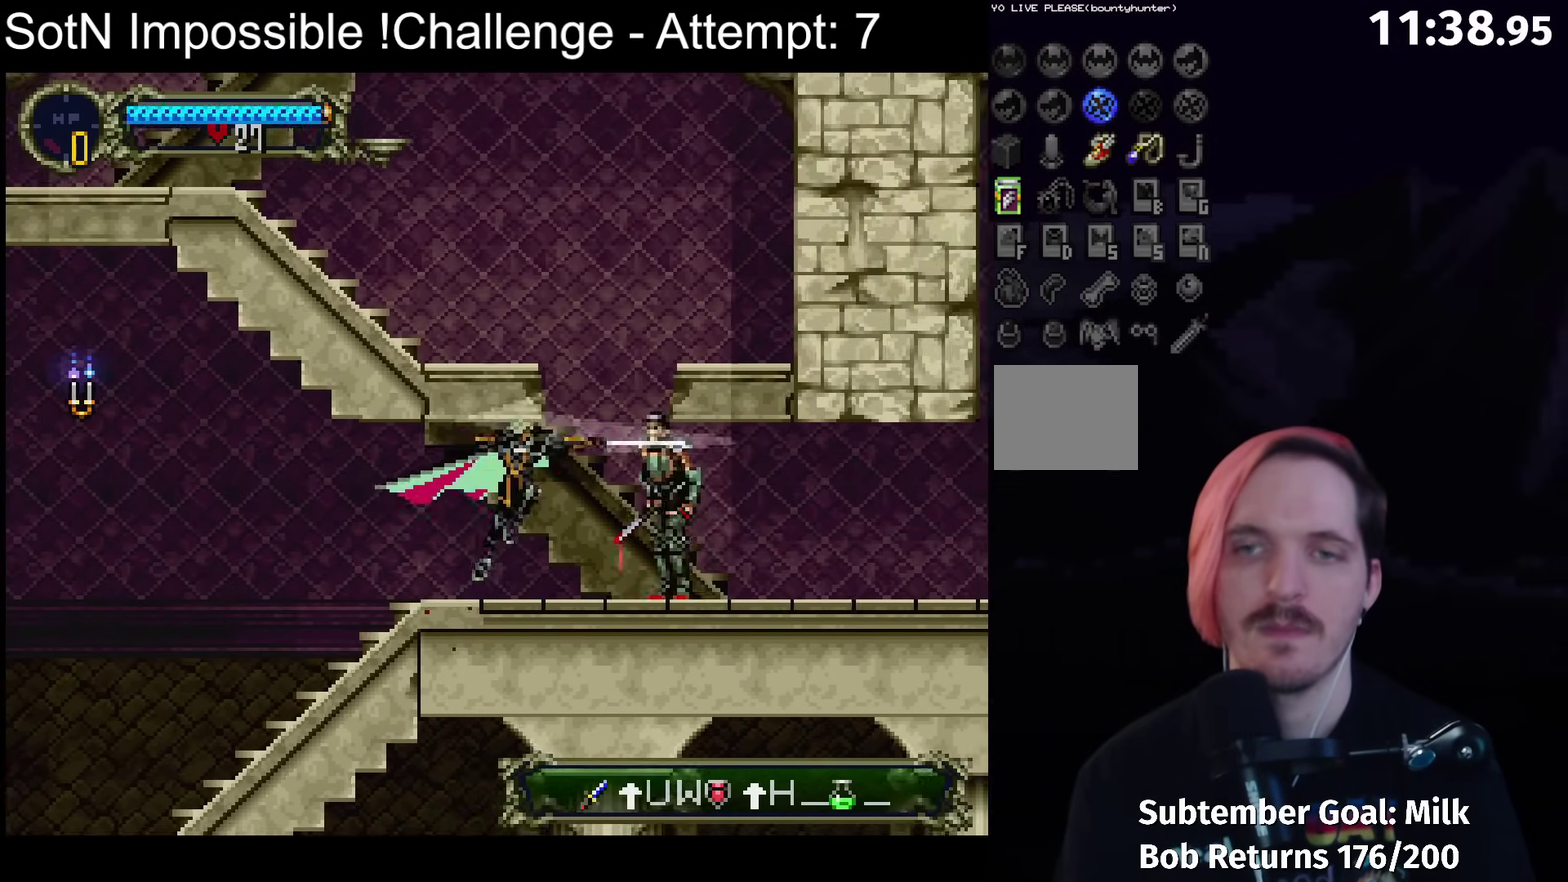
{"buttons": [], "left_stick": "right", "events": [[367, "left_stick", "right"]]}
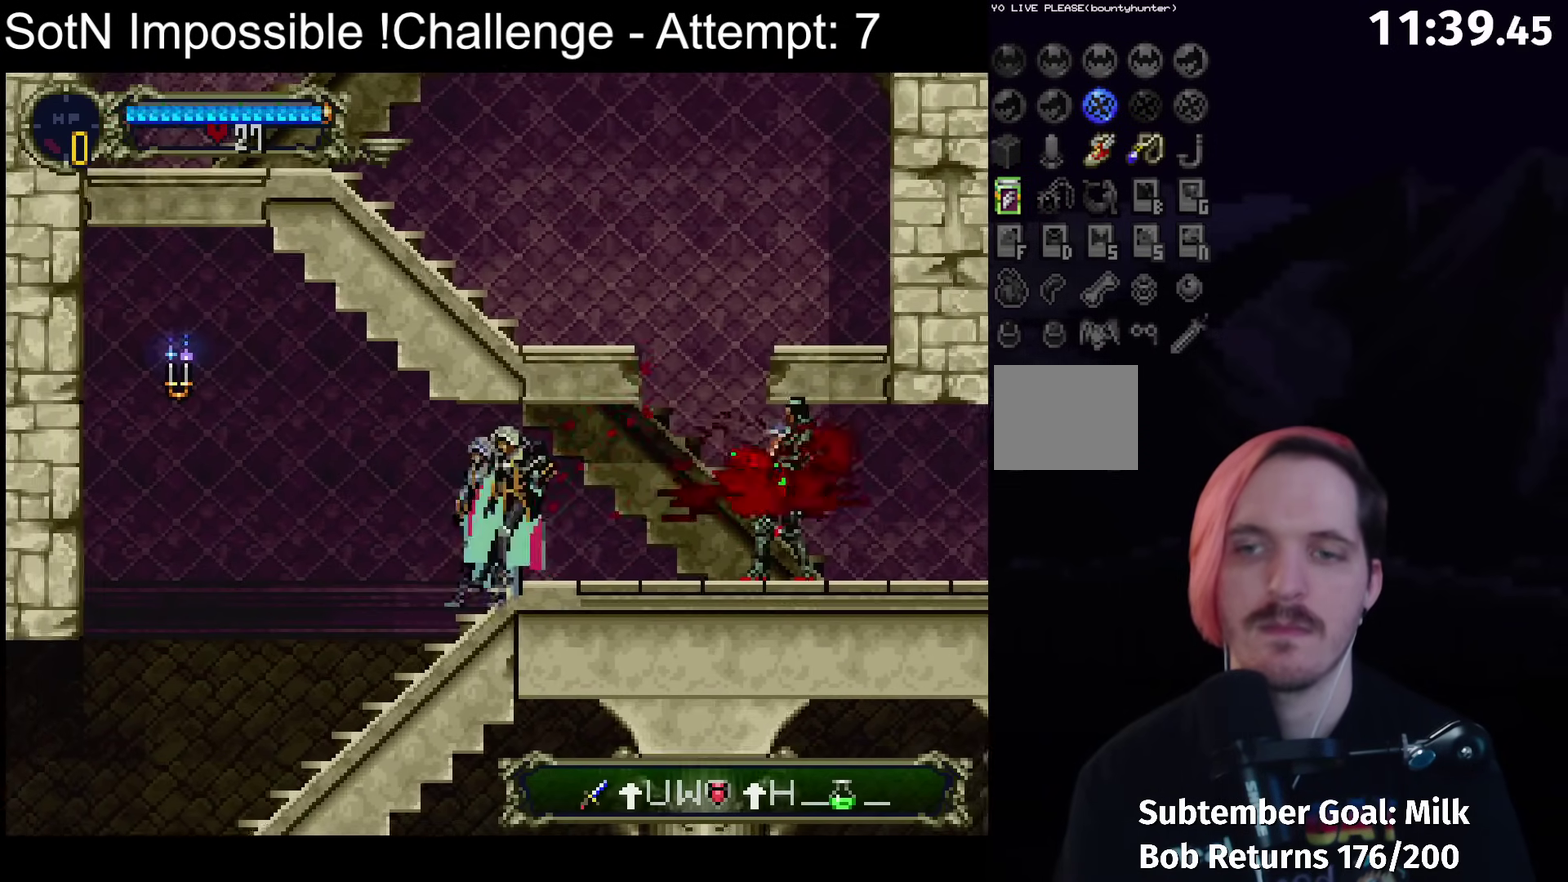
{"buttons": ["A"], "left_stick": "left", "events": [[417, "A", "down"], [467, "left_stick", "left"]]}
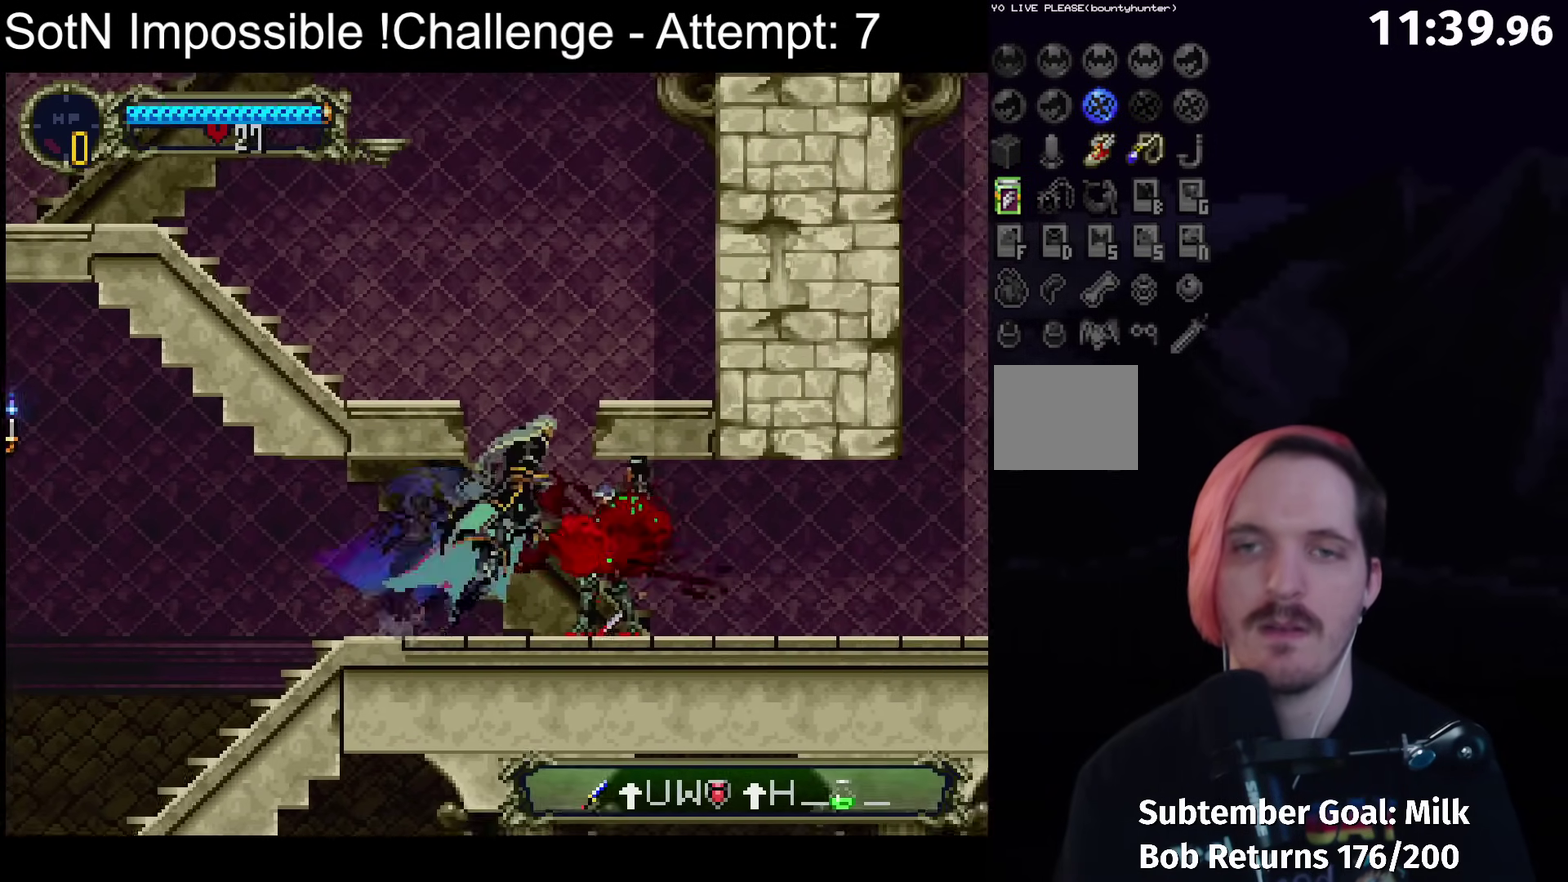
{"buttons": ["B", "Y"], "left_stick": "right", "events": [[217, "A", "up"], [467, "B", "down"], [467, "left_stick", "right"], [500, "Y", "down"]]}
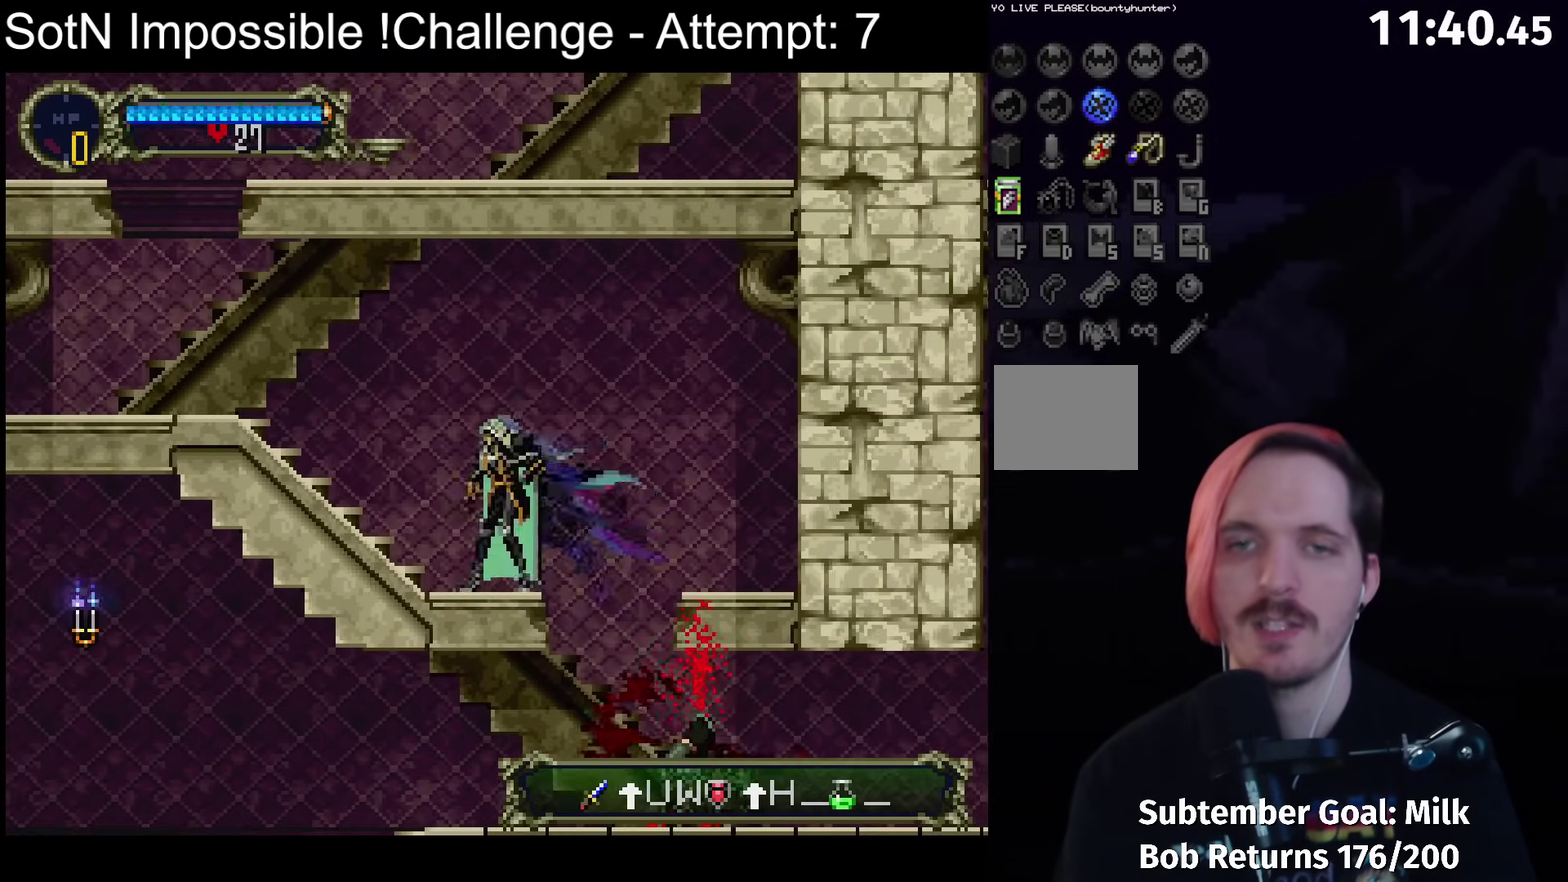
{"buttons": ["B"], "left_stick": "center", "events": [[33, "left_stick", "center"], [50, "B", "up"], [50, "Y", "up"], [150, "B", "down"], [183, "Y", "down"], [233, "B", "up"], [233, "Y", "up"], [333, "B", "down"], [367, "Y", "down"], [400, "B", "up"], [417, "Y", "up"], [483, "B", "down"]]}
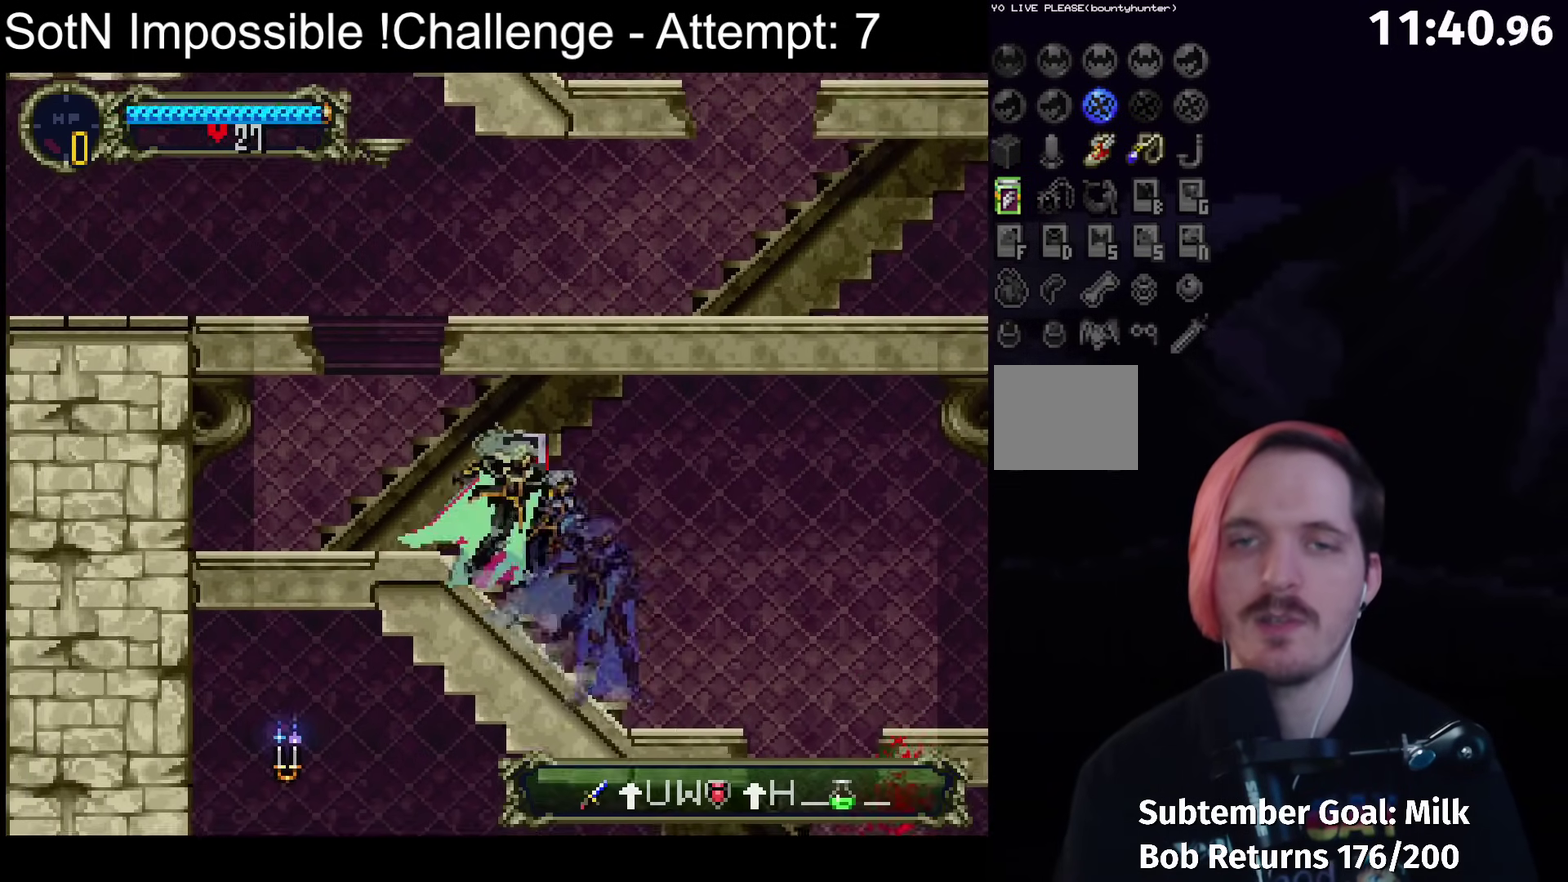
{"buttons": [], "left_stick": "down-right", "events": [[50, "B", "up"], [150, "A", "down"], [167, "left_stick", "down-right"], [450, "A", "up"]]}
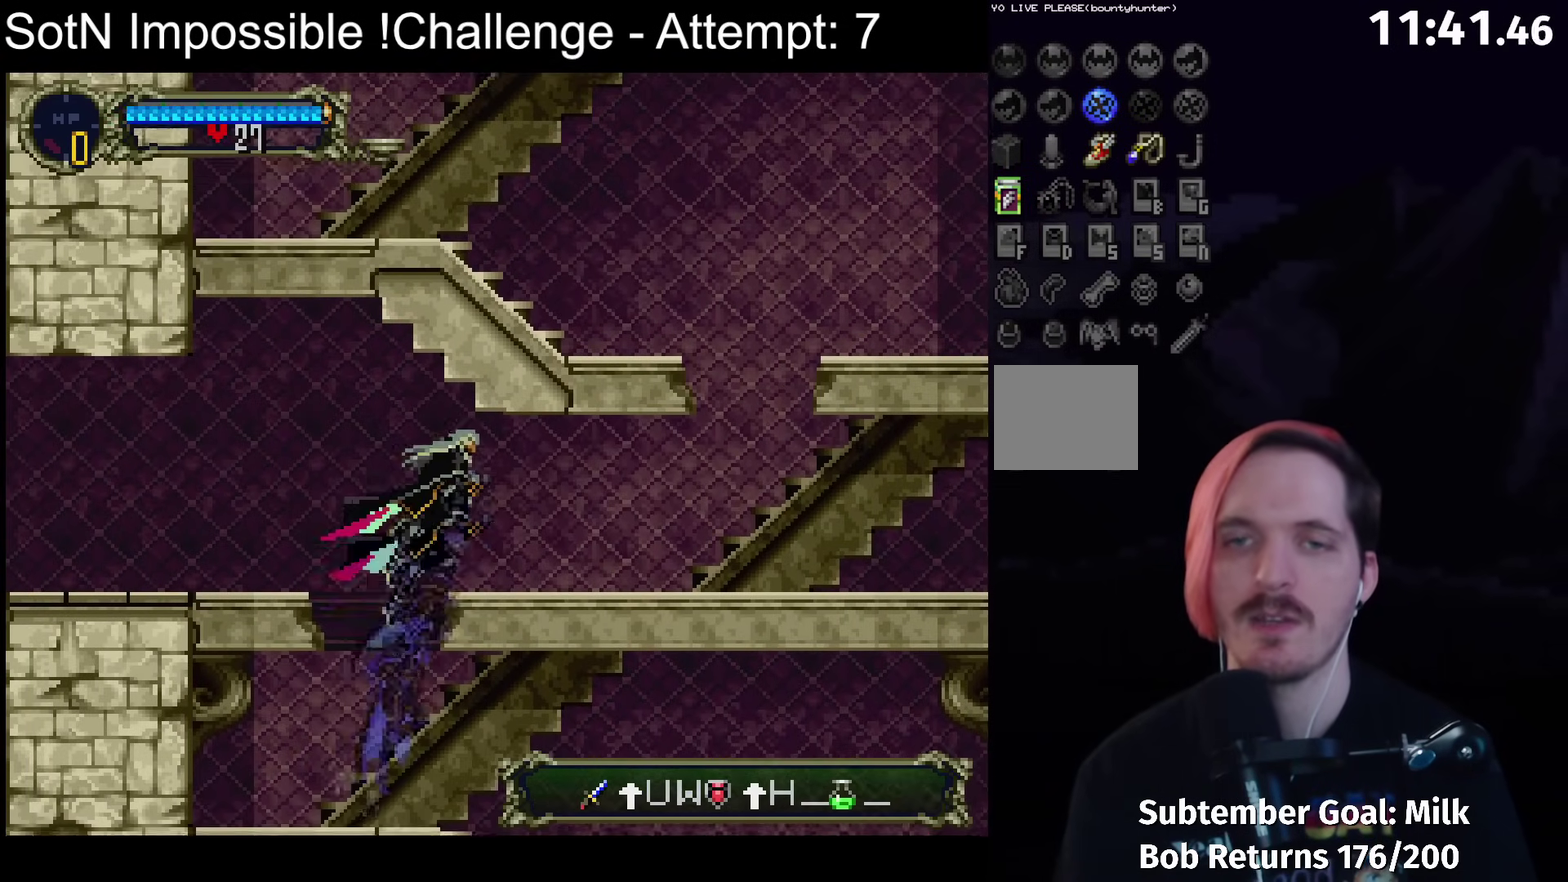
{"buttons": ["B"], "left_stick": "center", "events": [[133, "left_stick", "left"], [167, "B", "down"], [200, "Y", "down"], [217, "B", "up"], [250, "Y", "up"], [267, "left_stick", "center"], [333, "B", "down"], [350, "Y", "down"], [417, "B", "up"], [417, "Y", "up"], [483, "B", "down"]]}
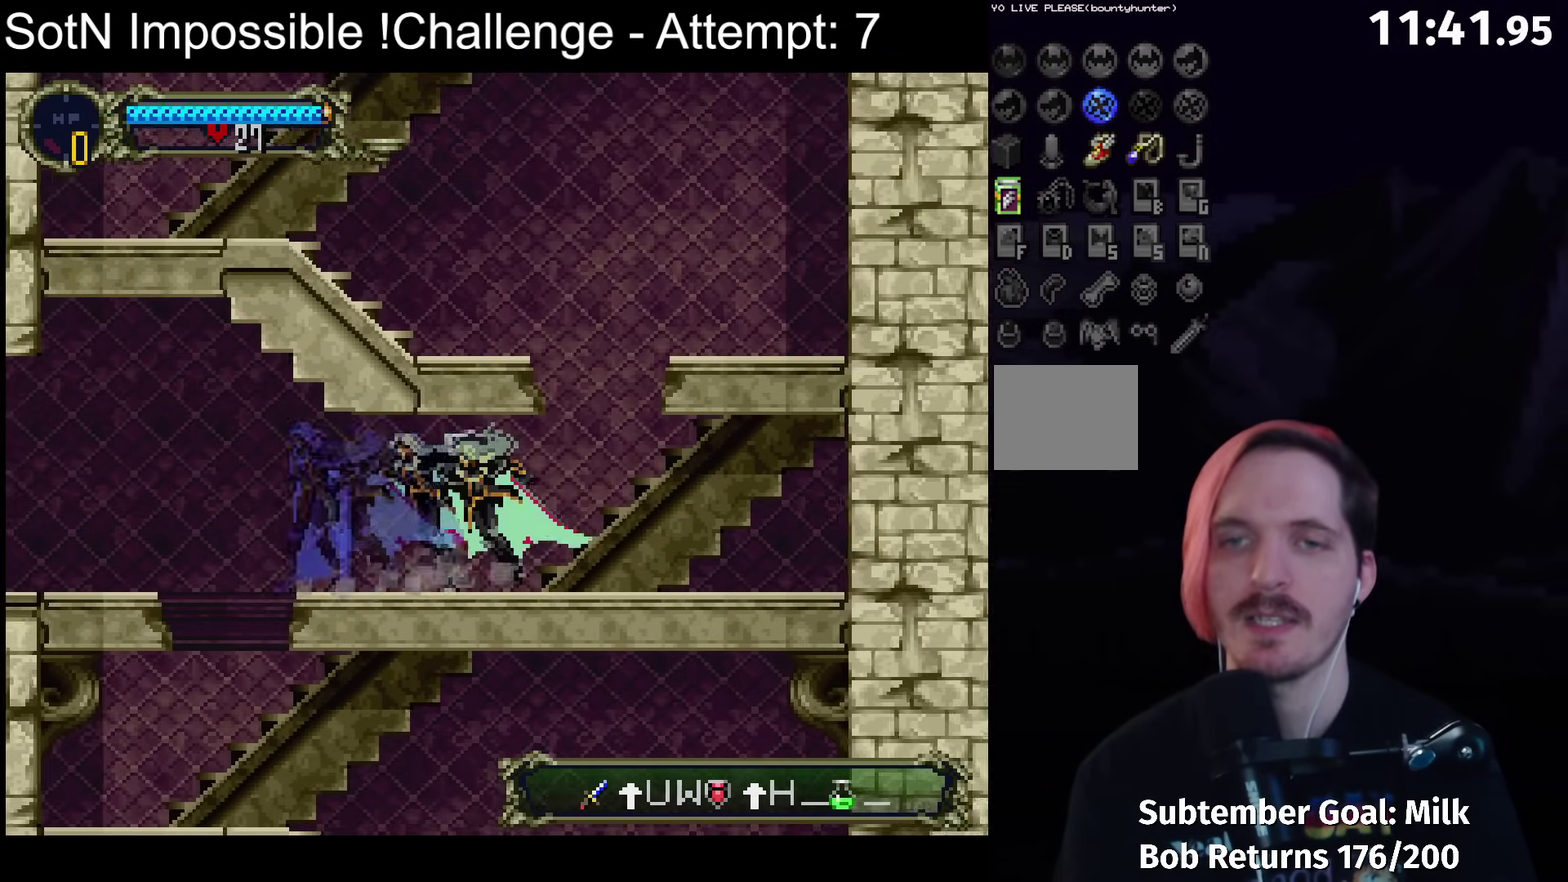
{"buttons": [], "left_stick": "left", "events": [[17, "Y", "down"], [50, "B", "up"], [83, "Y", "up"], [150, "A", "down"], [167, "left_stick", "left"], [483, "A", "up"]]}
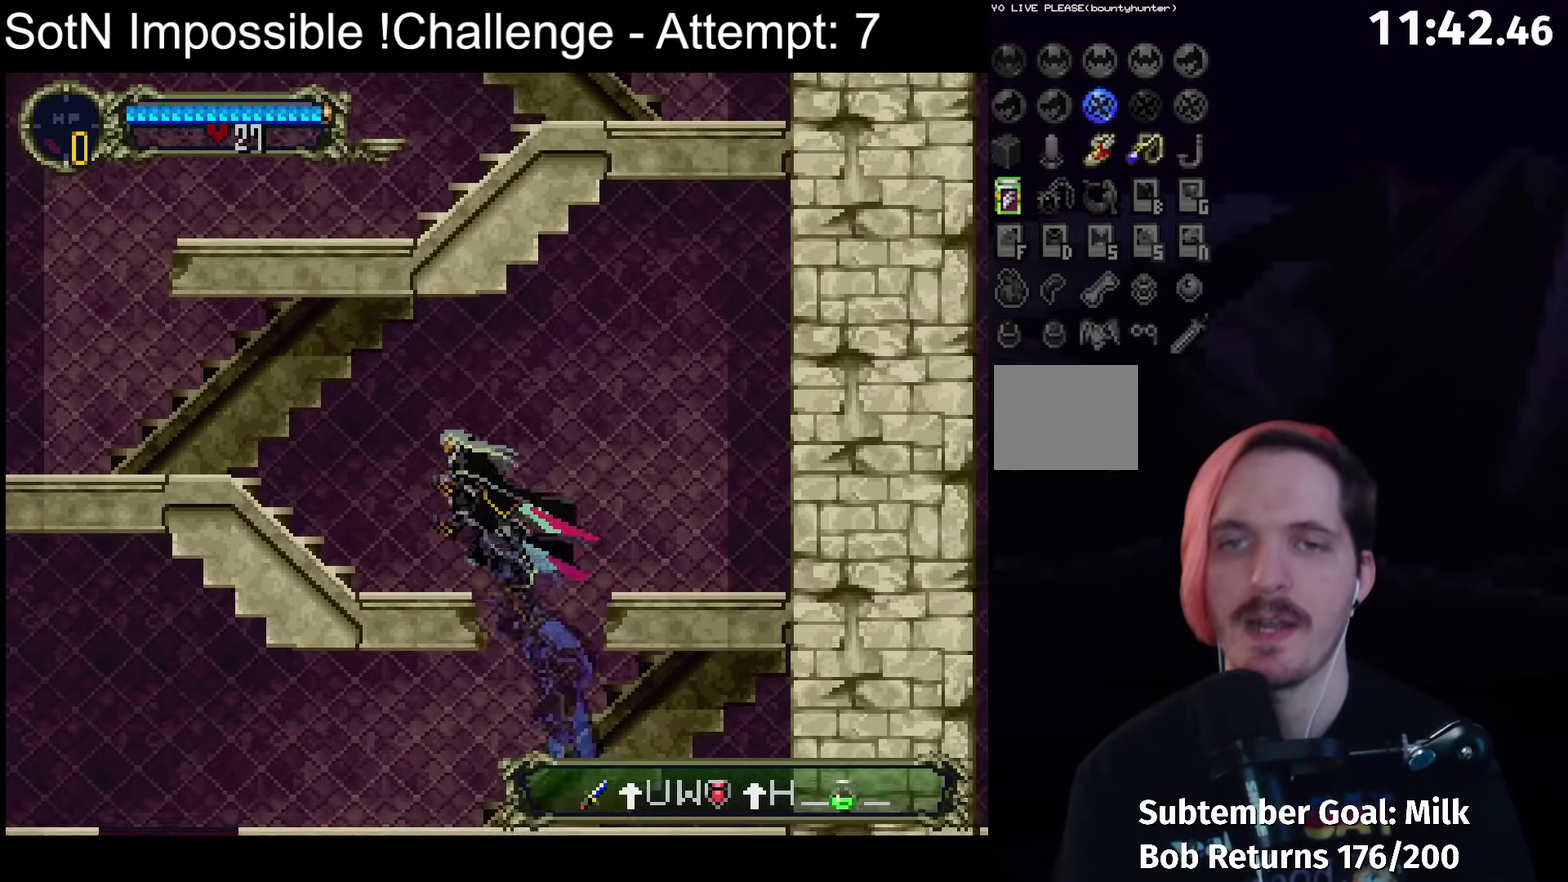
{"buttons": [], "left_stick": "center", "events": [[200, "left_stick", "right"], [217, "B", "down"], [250, "Y", "down"], [267, "left_stick", "center"], [317, "B", "up"], [333, "Y", "up"], [400, "B", "down"], [433, "Y", "down"], [483, "B", "up"], [483, "Y", "up"]]}
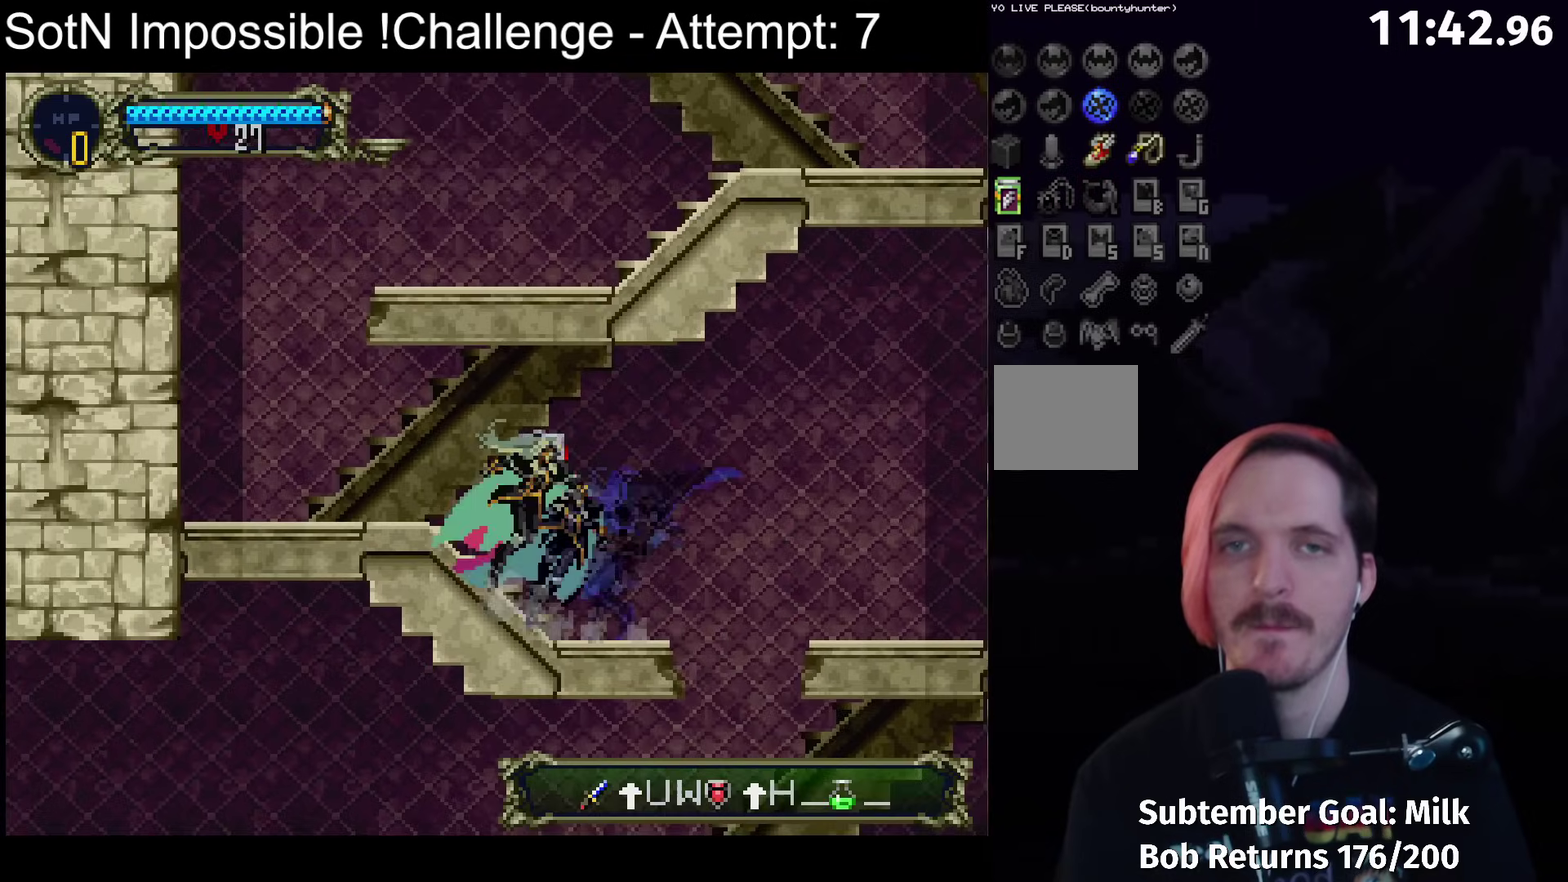
{"buttons": ["A"], "left_stick": "down-right", "events": [[50, "B", "down"], [83, "Y", "down"], [150, "B", "up"], [150, "Y", "up"], [333, "A", "down"], [367, "left_stick", "down-right"]]}
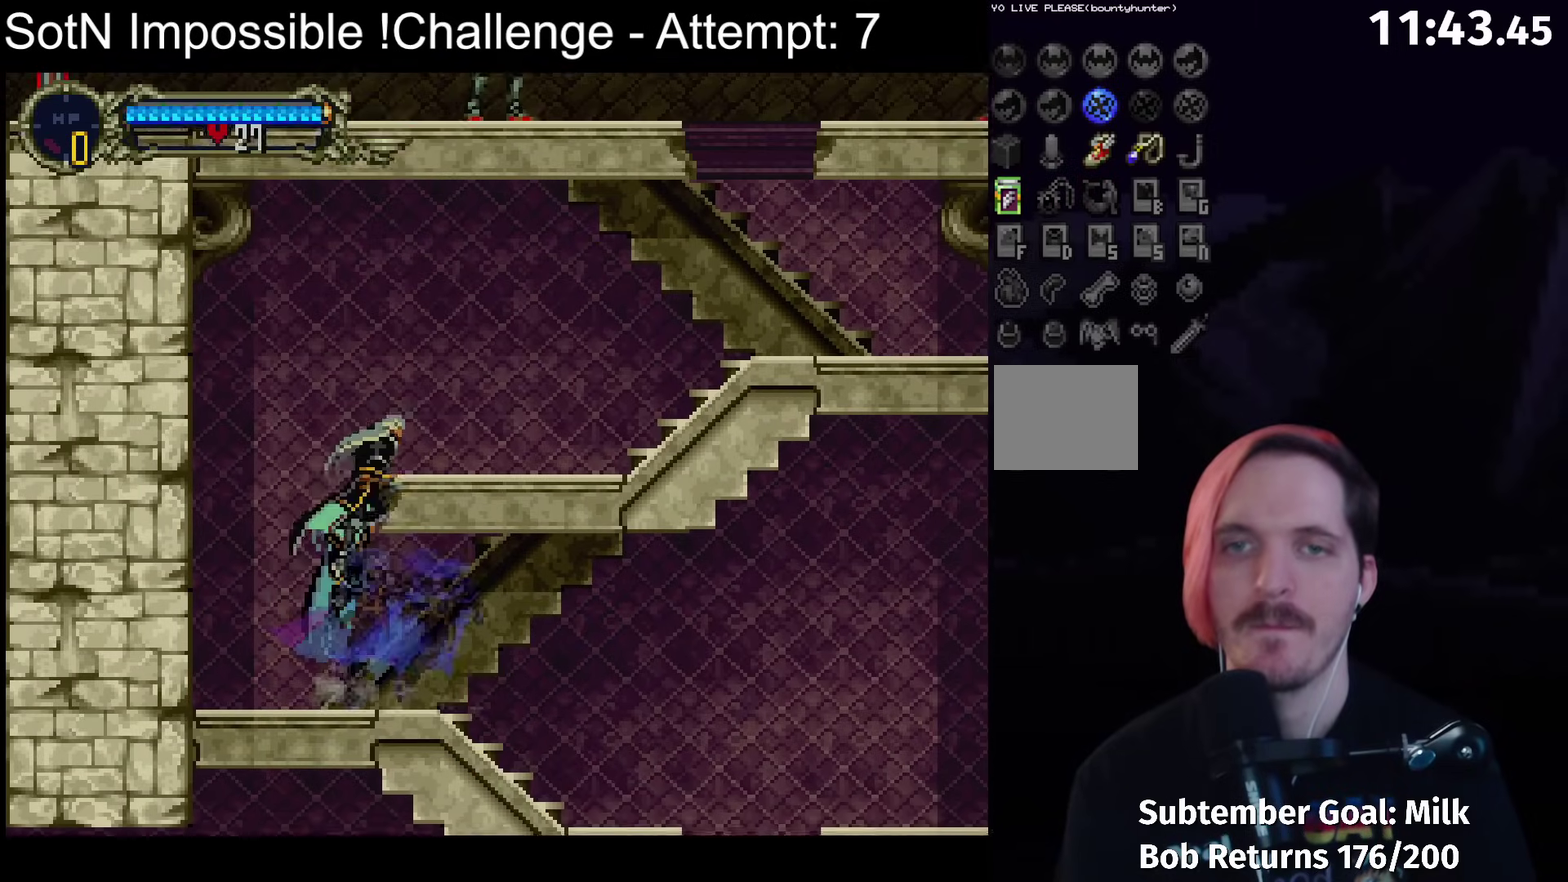
{"buttons": [], "left_stick": "left", "events": [[183, "A", "up"], [400, "left_stick", "left"], [417, "B", "down"], [450, "Y", "down"], [500, "B", "up"], [500, "Y", "up"]]}
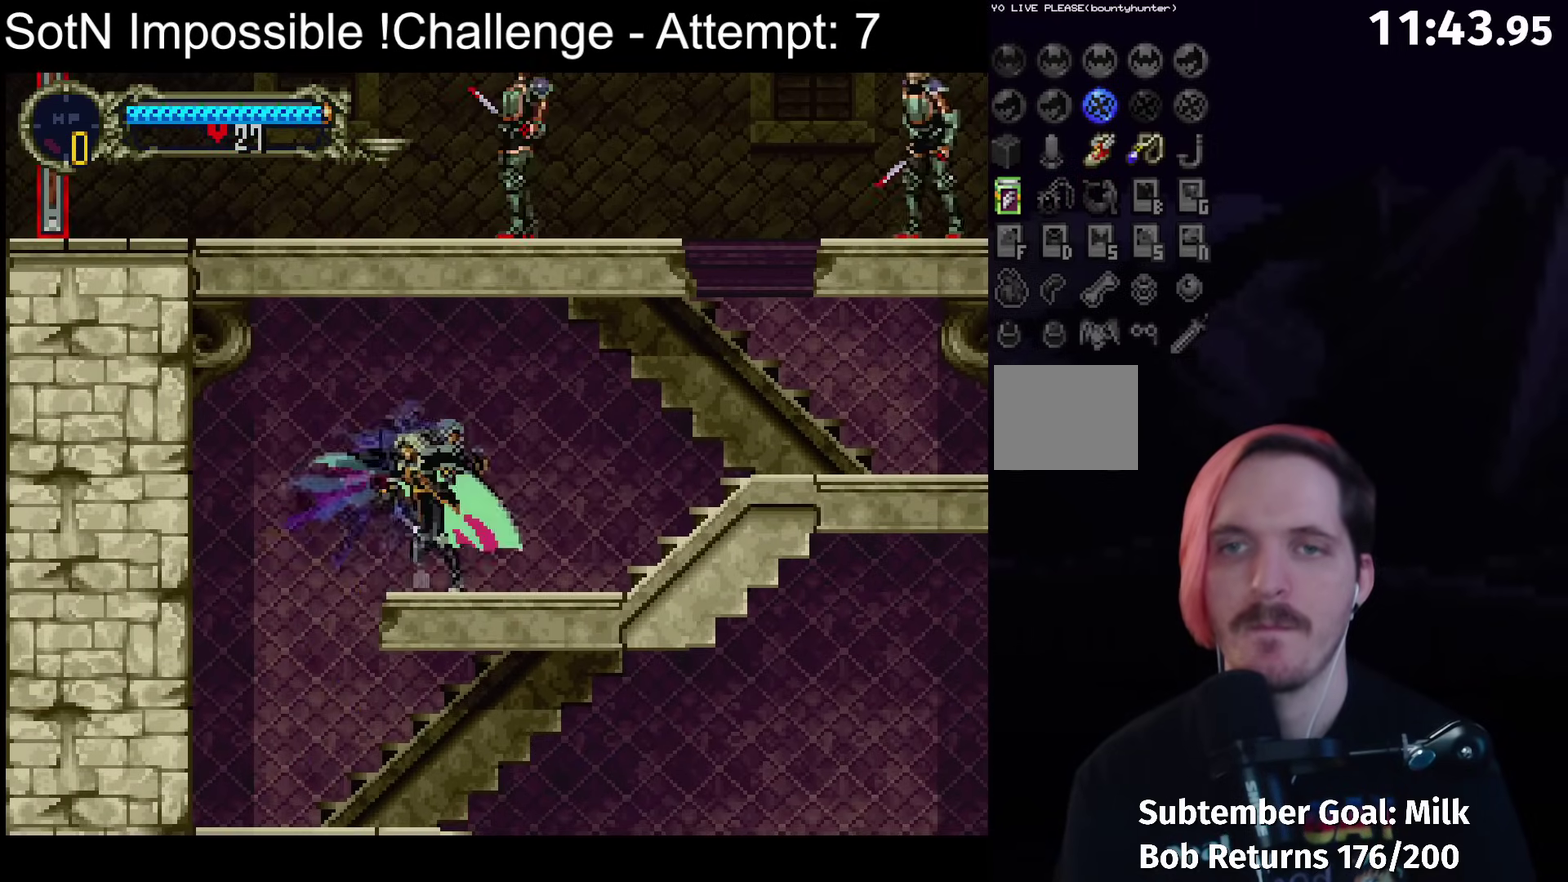
{"buttons": [], "left_stick": "right", "events": [[17, "left_stick", "center"], [83, "B", "down"], [133, "Y", "down"], [183, "B", "up"], [183, "Y", "up"], [267, "left_stick", "right"]]}
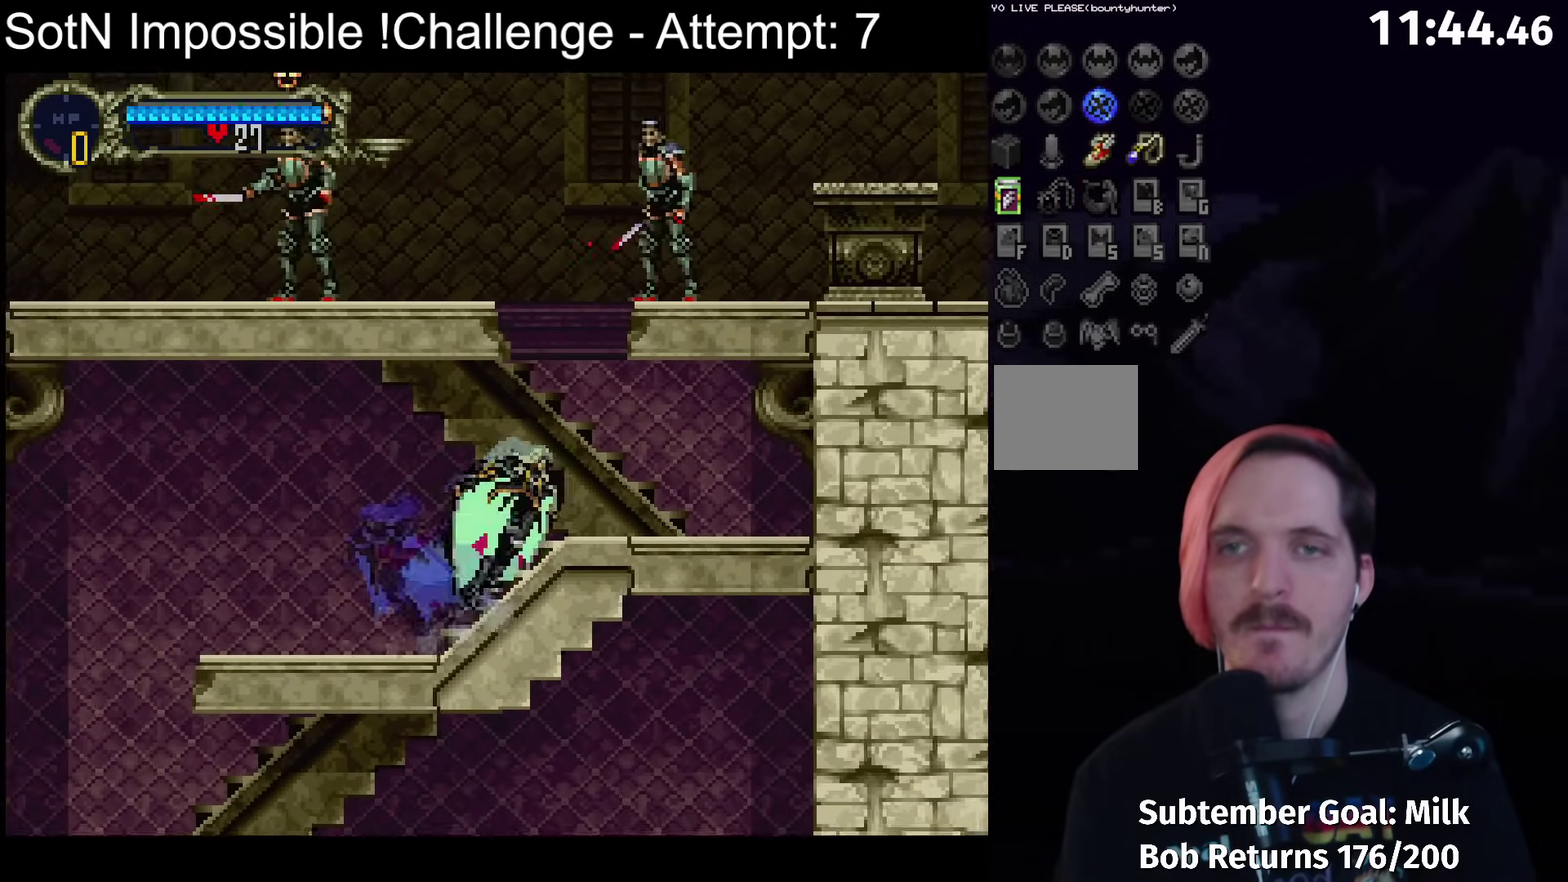
{"buttons": [], "left_stick": "center", "events": [[83, "A", "down"], [83, "left_stick", "center"], [117, "X", "down"], [133, "A", "up"], [167, "X", "up"]]}
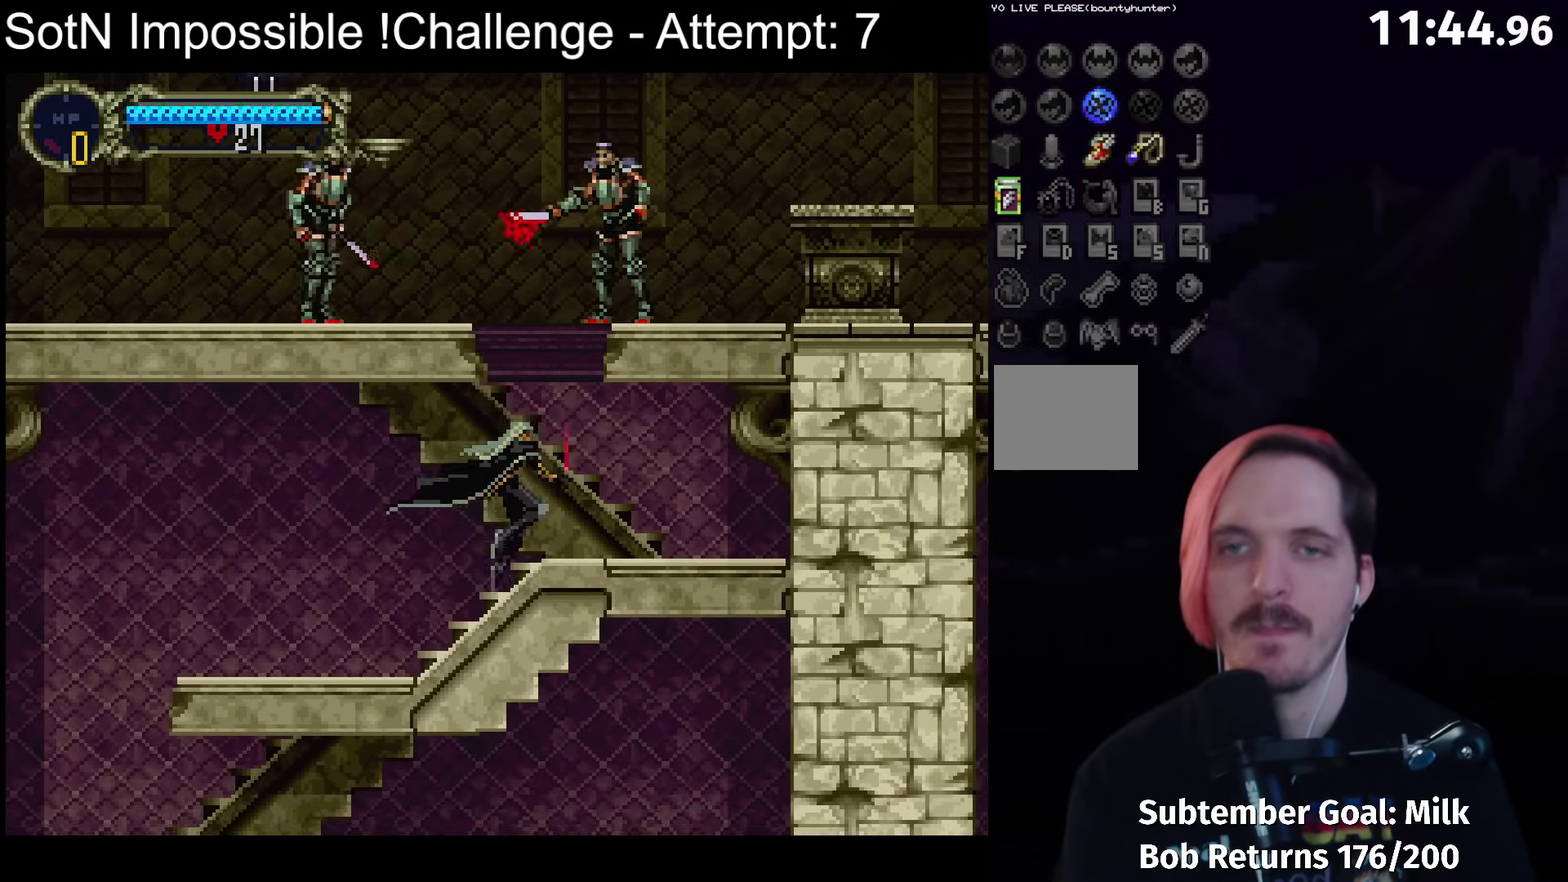
{"buttons": [], "left_stick": "center", "events": [[50, "left_stick", "right"], [133, "left_stick", "center"], [200, "A", "down"], [267, "A", "up"]]}
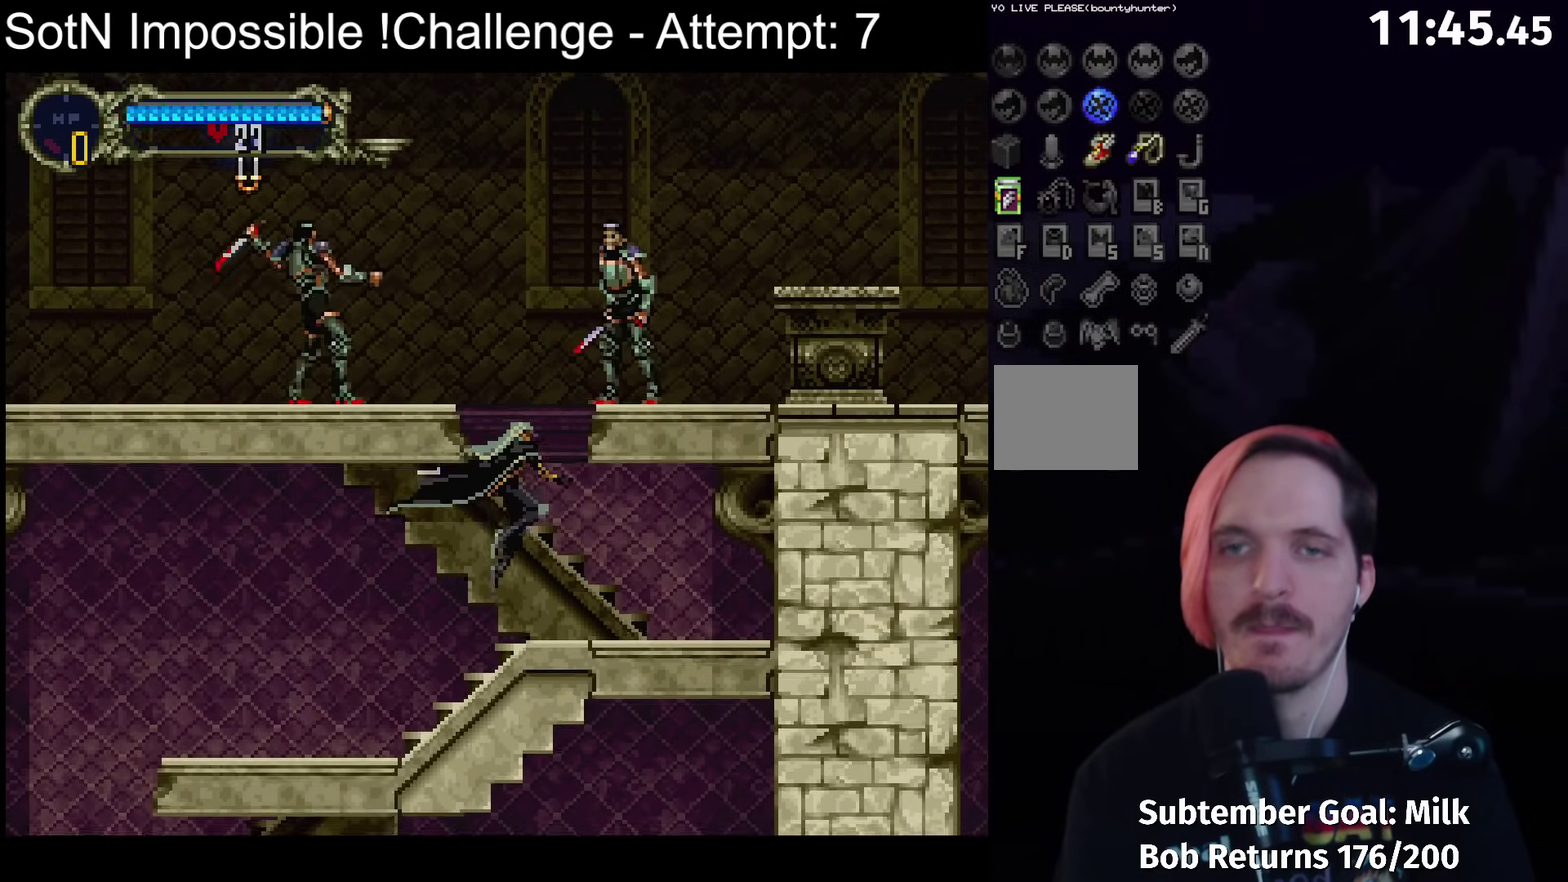
{"buttons": [], "left_stick": "center", "events": [[333, "A", "down"], [400, "X", "down"], [433, "A", "up"], [450, "X", "up"]]}
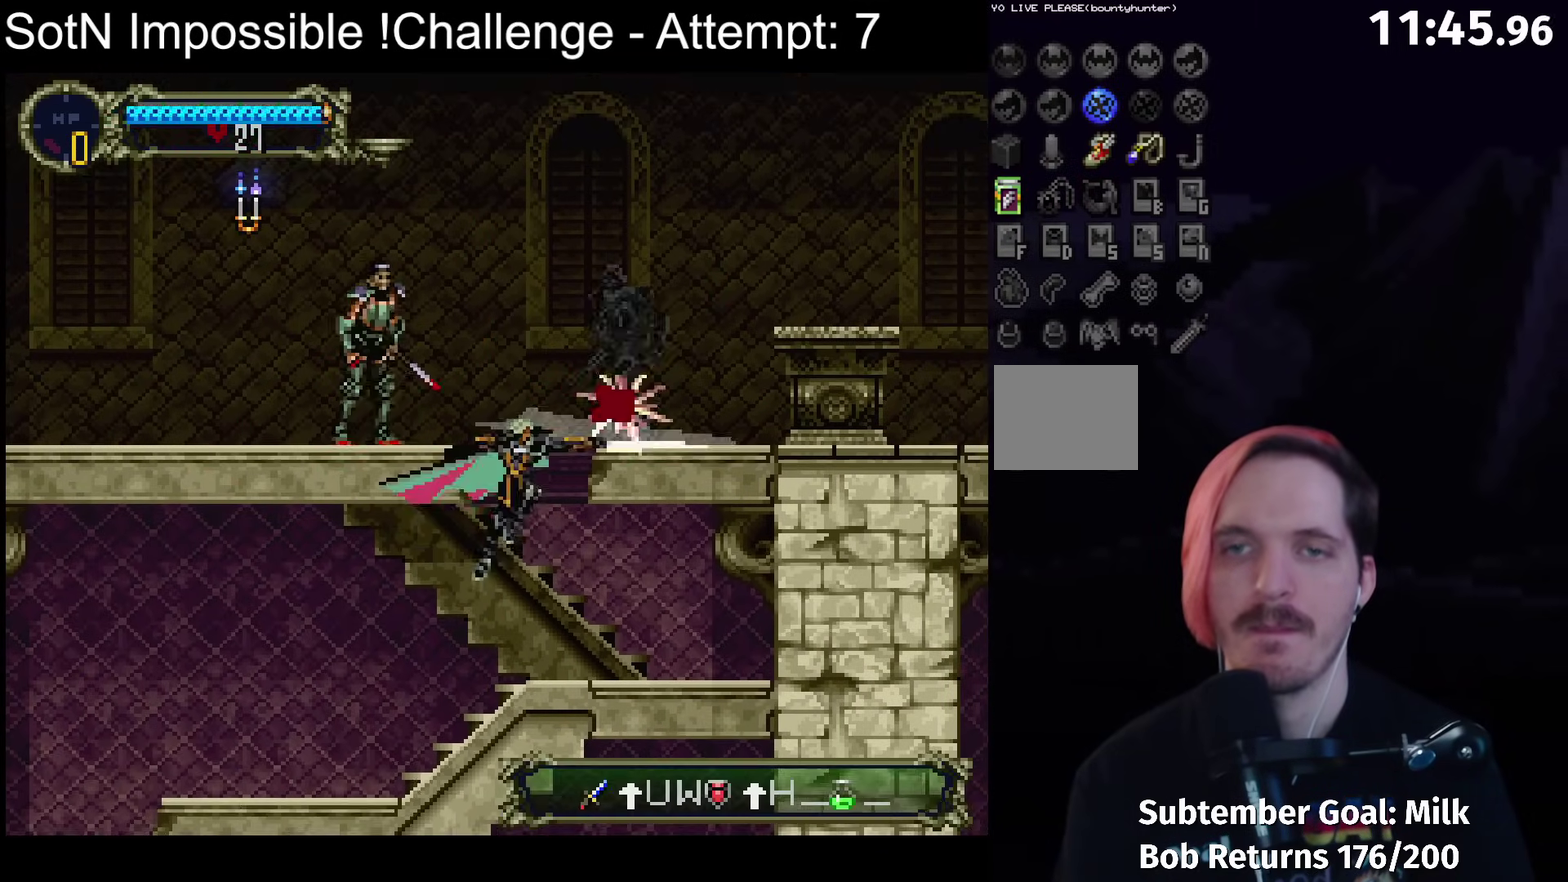
{"buttons": ["X"], "left_stick": "center", "events": [[417, "A", "down"], [483, "X", "down"], [500, "A", "up"]]}
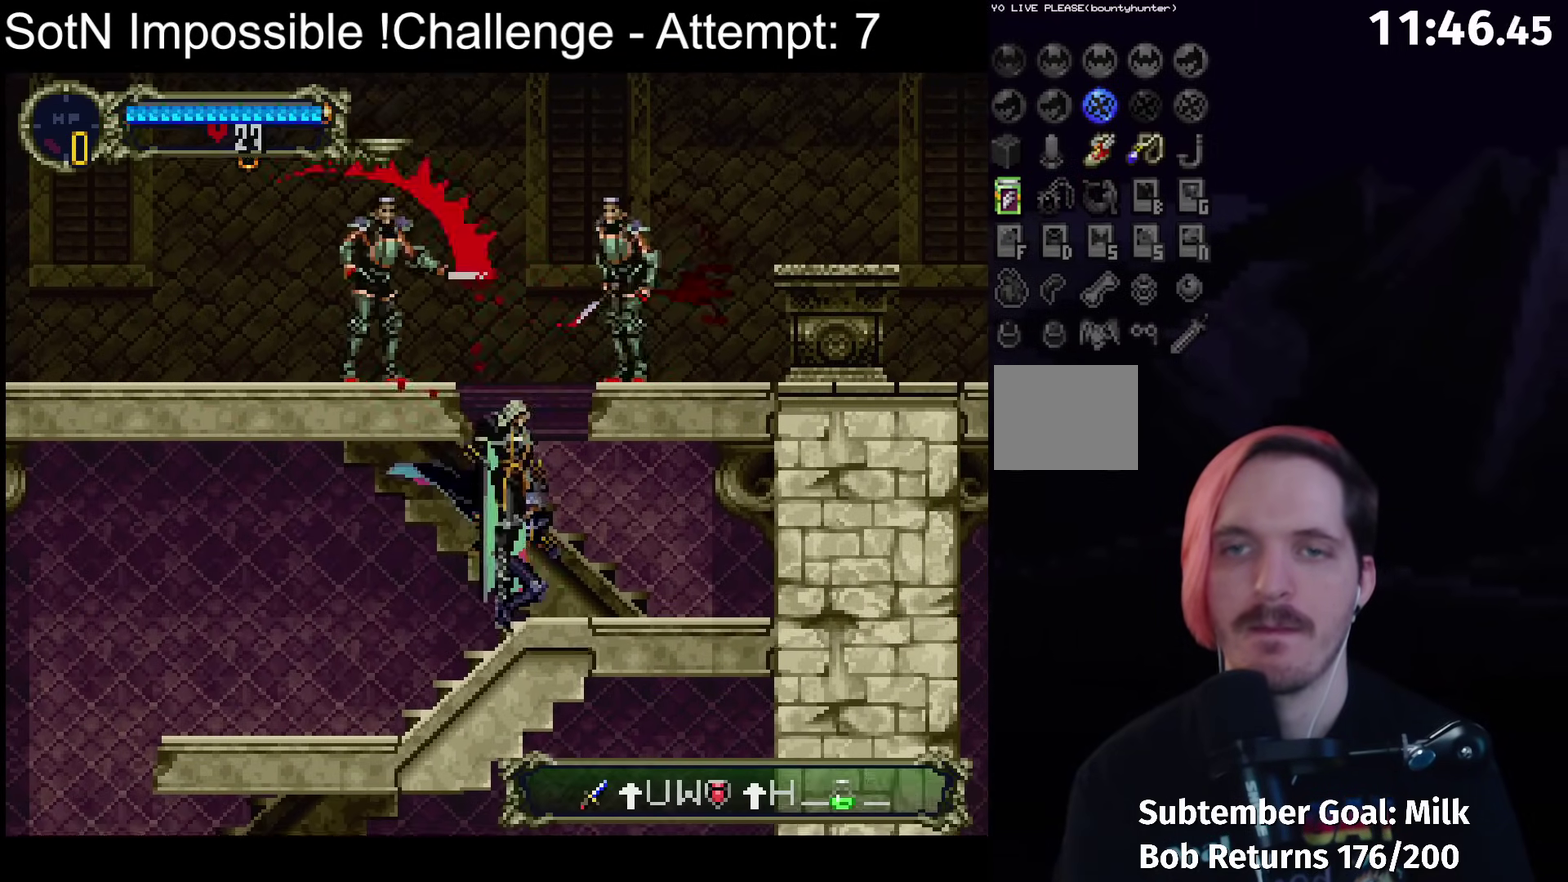
{"buttons": [], "left_stick": "center", "events": [[33, "X", "up"], [283, "left_stick", "right"], [450, "left_stick", "left"], [500, "left_stick", "center"]]}
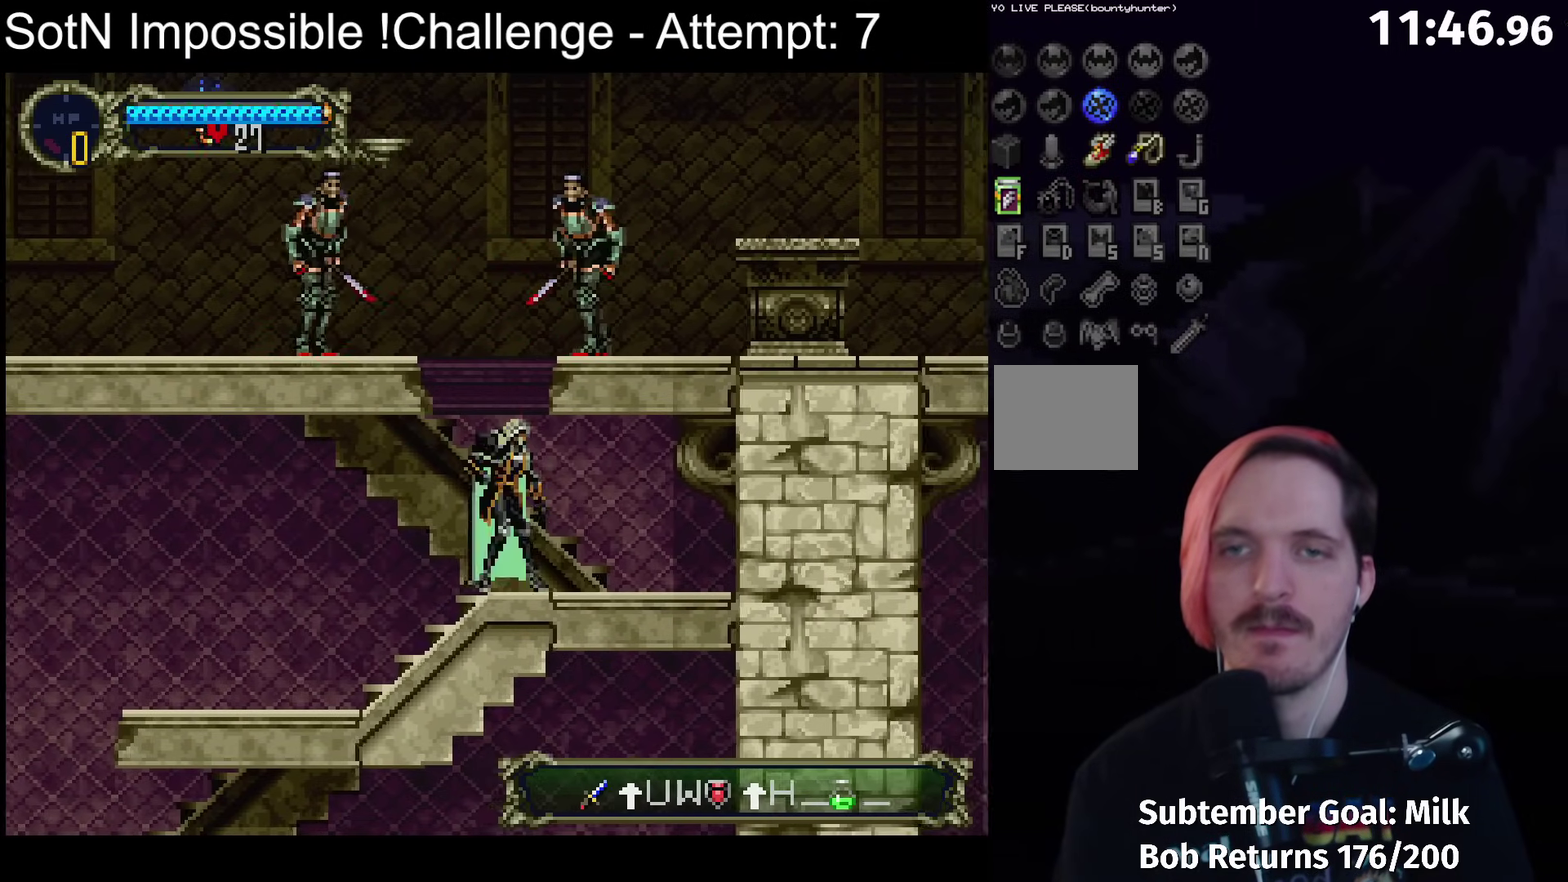
{"buttons": [], "left_stick": "center", "events": [[200, "left_stick", "left"], [367, "left_stick", "center"]]}
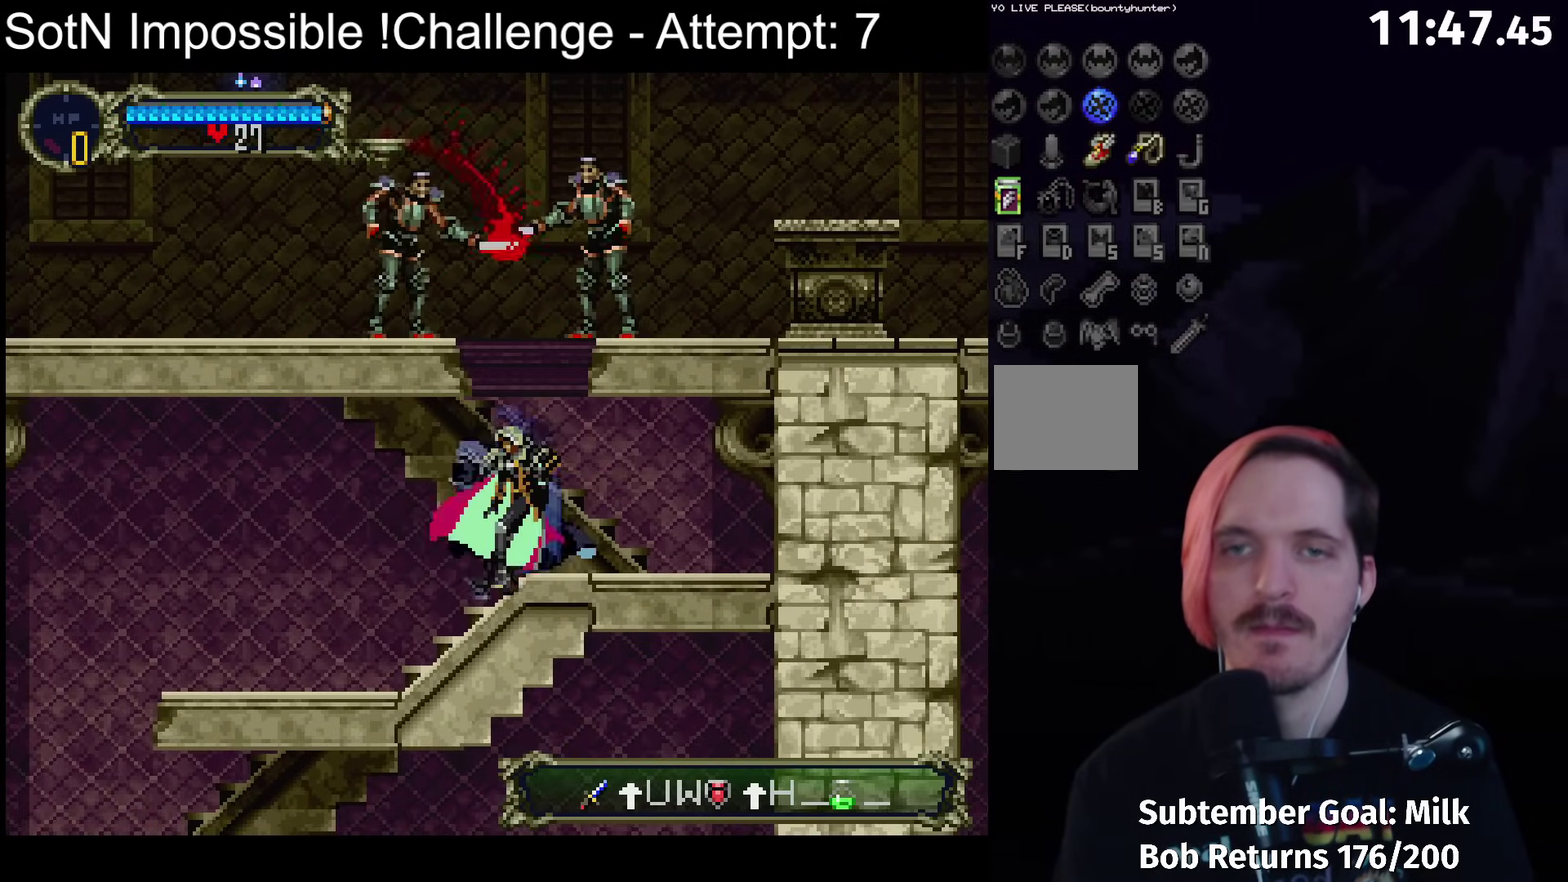
{"buttons": [], "left_stick": "down-right", "events": [[150, "A", "down"], [217, "X", "down"], [250, "A", "up"], [267, "X", "up"], [433, "left_stick", "down-right"]]}
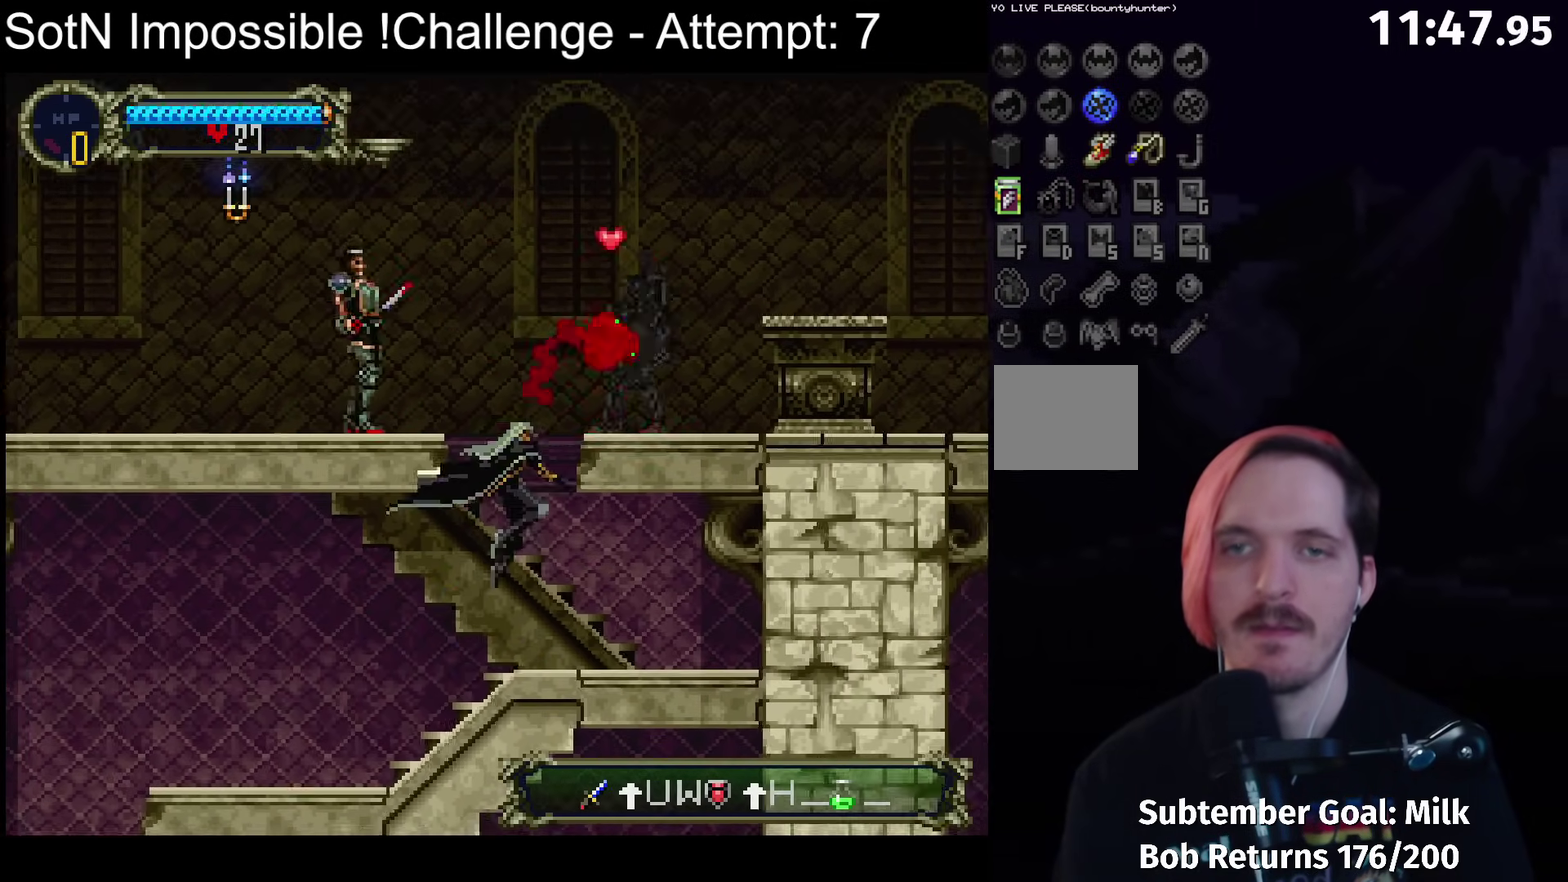
{"buttons": [], "left_stick": "center", "events": [[100, "left_stick", "center"], [283, "A", "down"], [317, "X", "down"], [333, "A", "up"], [367, "X", "up"]]}